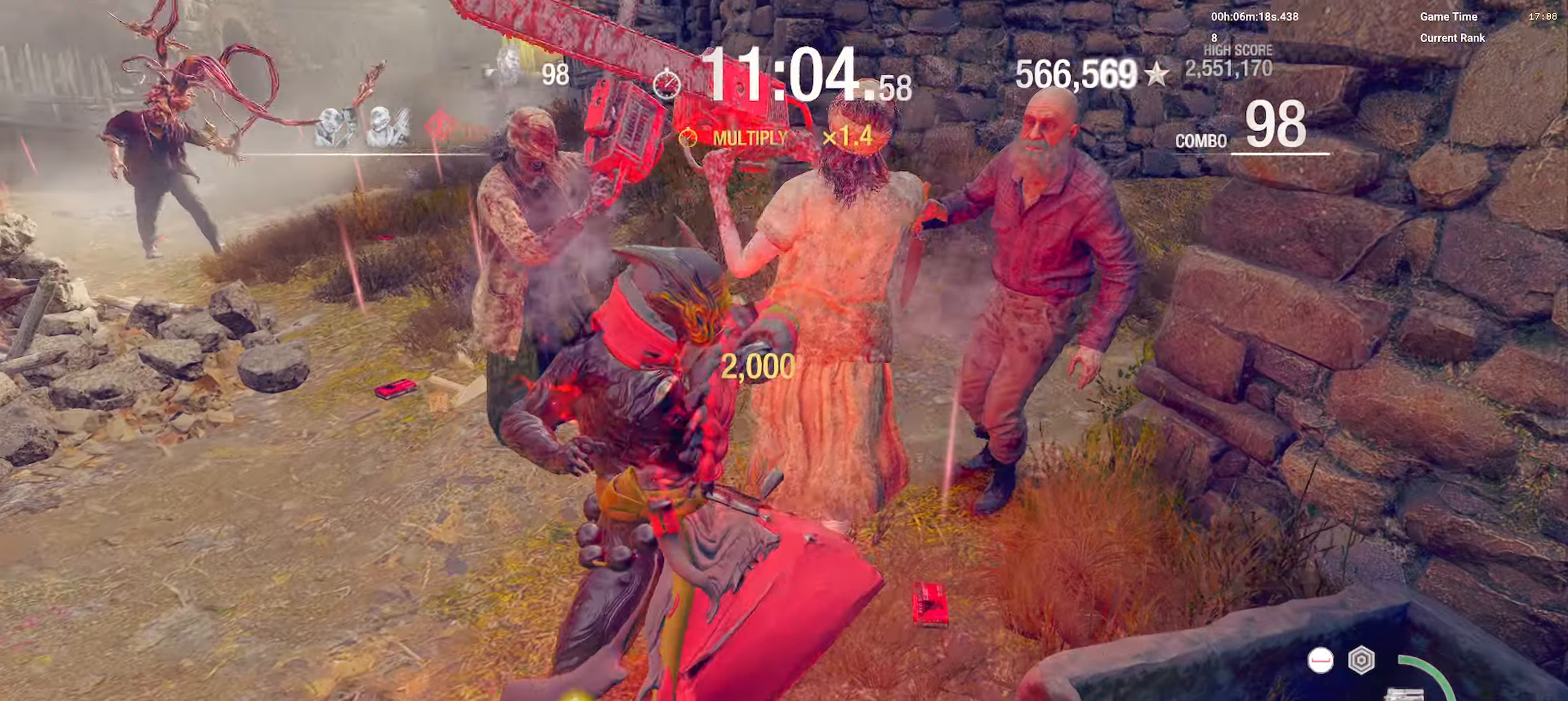
Gameplay with keyboard and mouse; each line is a JSON object with the keys and mouse buttons held at the frame after it. "events" lists presses ("down") and releases ("up") of "1", "2", "3", "4", "5", "a", "alt", "b", "c", "caps_lock", "ctrl", "d", "e", "f", "g", "q", "r", "s", "shift", "space", "super", "t", "tab", "tilde", "v", "w", "x", "z", "mouse_left", "mouse_wheel", "mouse_right", "mouse_mb4" and "mouse_mb5" between this image and that frame as [ms after this image, input, new state], when the widget could be followed in between. "mouse_left", "mouse_wheel", "mouse_right", "mouse_mb4", "mouse_mb5" = the "left", "wheel", "right", "mb4", "mb5" buttons of the "mouse" list. No other keys are recorded. "wheel" means that the mouse wheel is clicked or scrolled. Mouse movement is not recorded.
{"keys": ["shift", "w"], "mouse": ["left"], "events": [[34, "mouse_left", "down"], [150, "mouse_left", "up"], [217, "mouse_left", "down"], [300, "a", "down"], [334, "mouse_left", "up"], [400, "mouse_left", "down"], [450, "a", "up"]]}
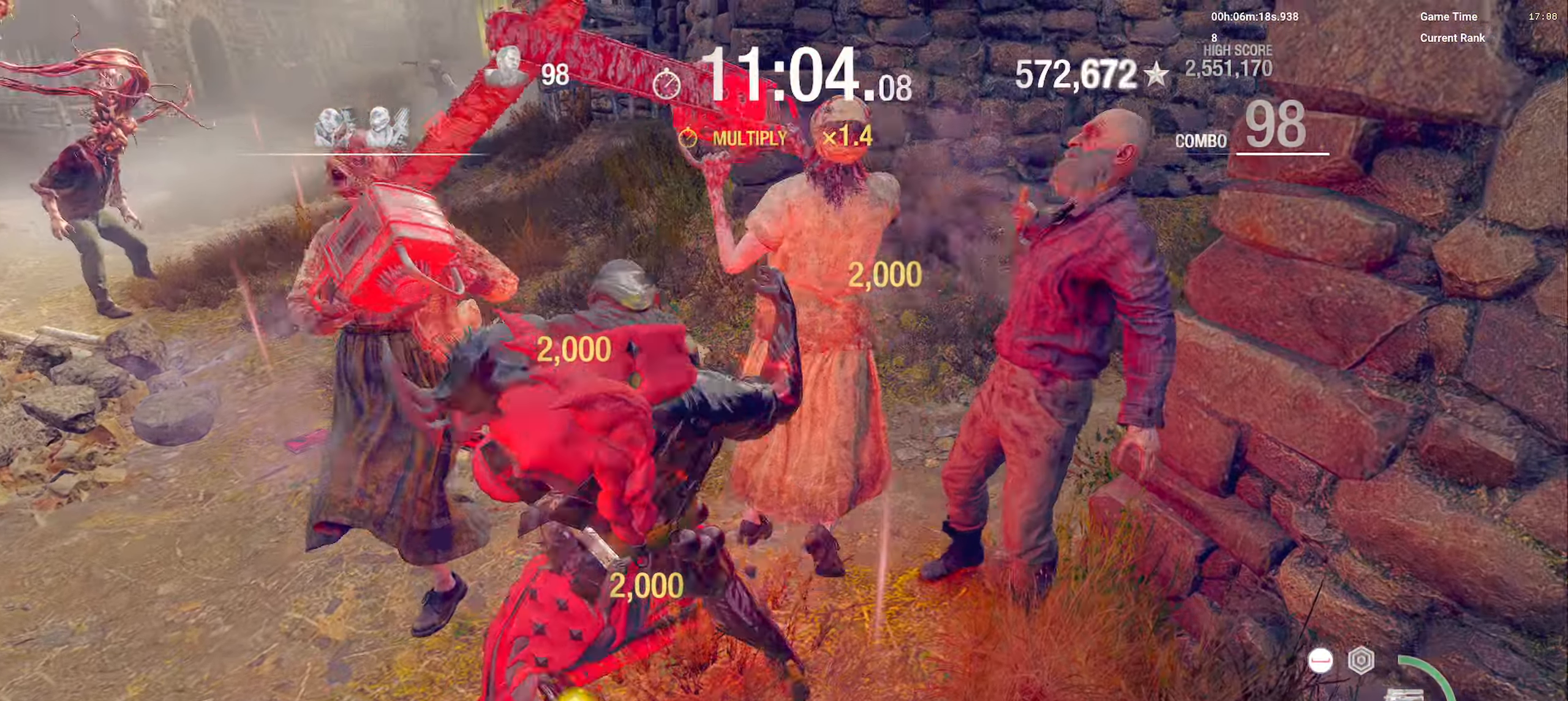
{"keys": ["a", "shift", "w"], "mouse": ["right"], "events": [[34, "mouse_left", "up"], [100, "mouse_left", "down"], [234, "mouse_left", "up"], [350, "mouse_right", "down"], [400, "a", "down"]]}
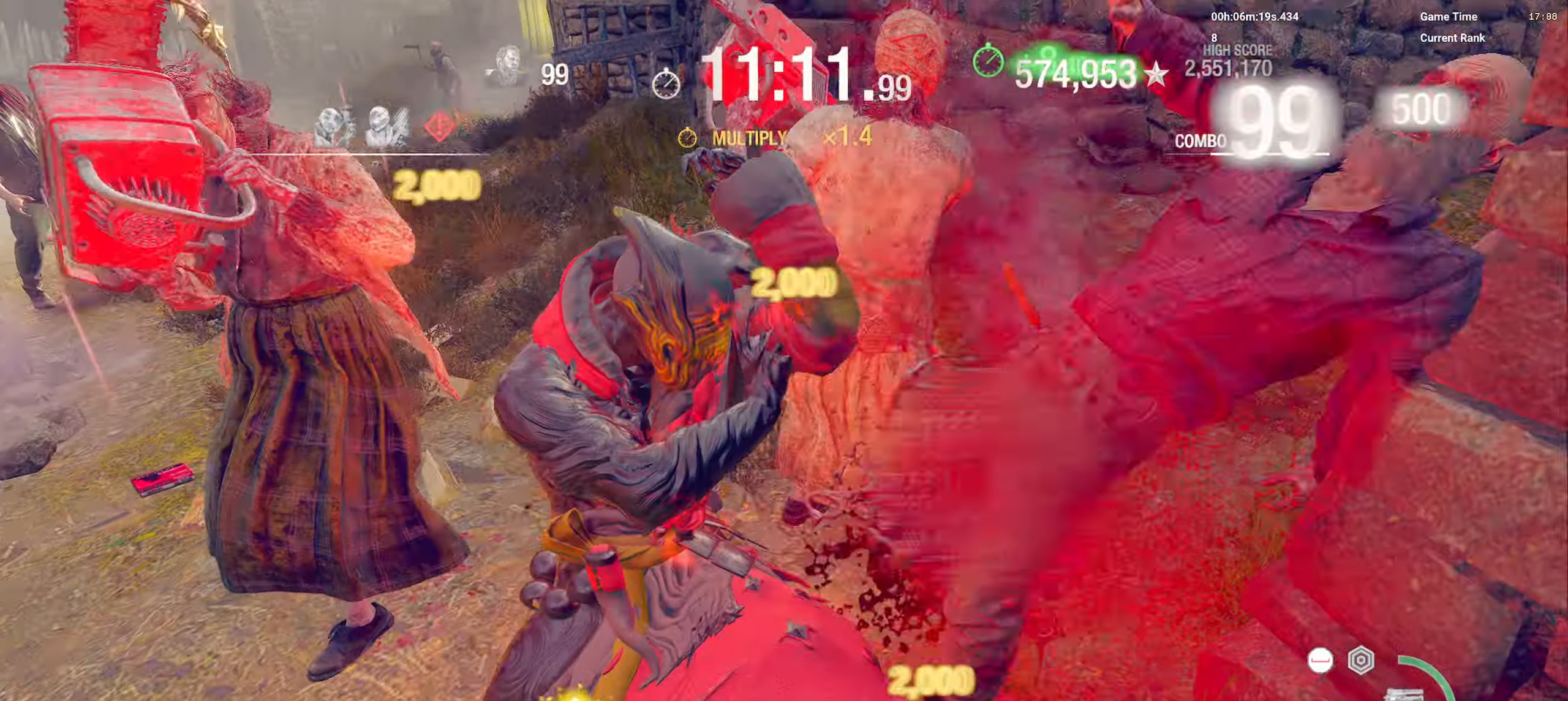
{"keys": [], "mouse": ["left"], "events": [[34, "mouse_right", "up"], [34, "shift", "up"], [84, "w", "up"], [100, "a", "up"], [217, "mouse_left", "down"], [350, "mouse_left", "up"], [417, "mouse_left", "down"]]}
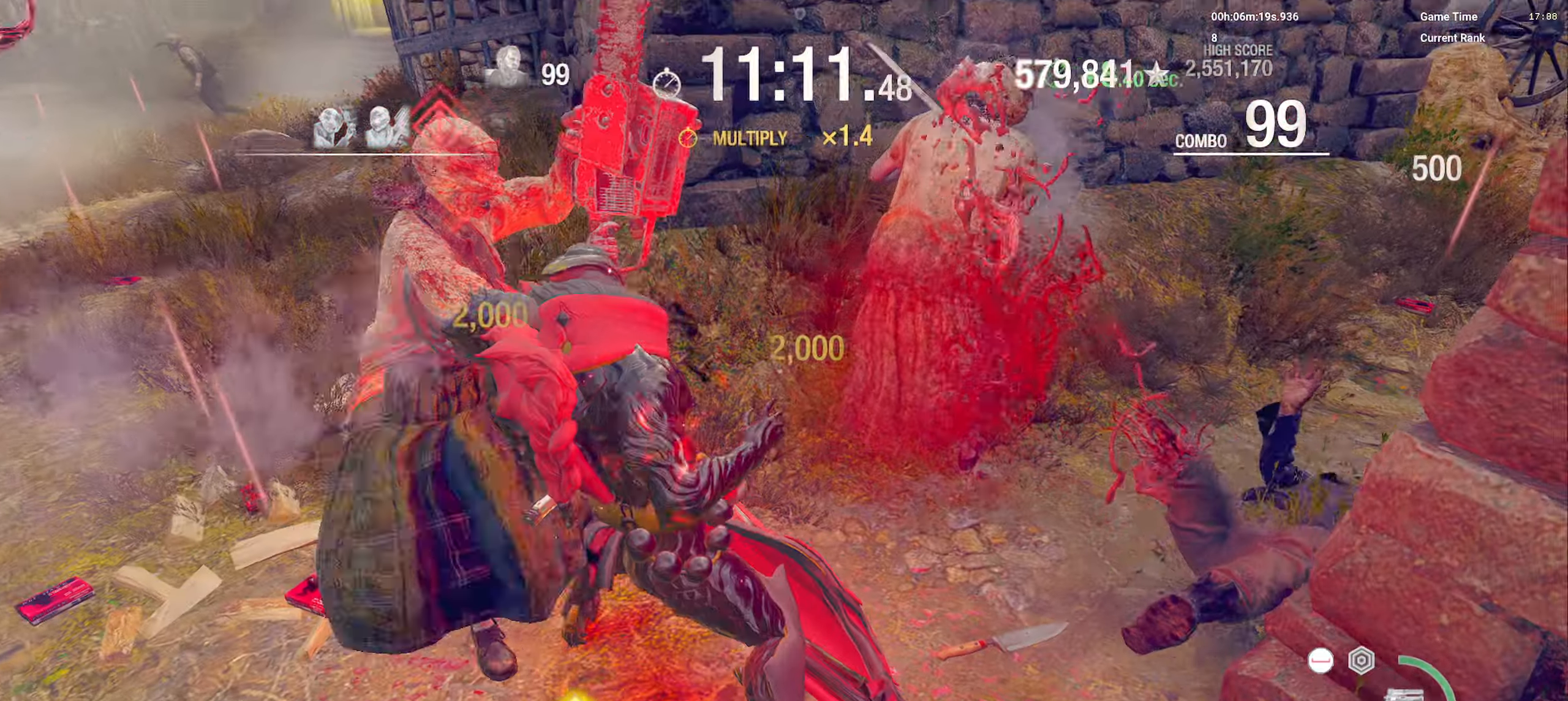
{"keys": ["d", "w"], "mouse": ["left"], "events": [[34, "d", "down"], [34, "mouse_left", "up"], [84, "mouse_left", "down"], [200, "mouse_left", "up"], [250, "mouse_left", "down"], [367, "mouse_left", "up"], [417, "w", "down"], [434, "mouse_left", "down"]]}
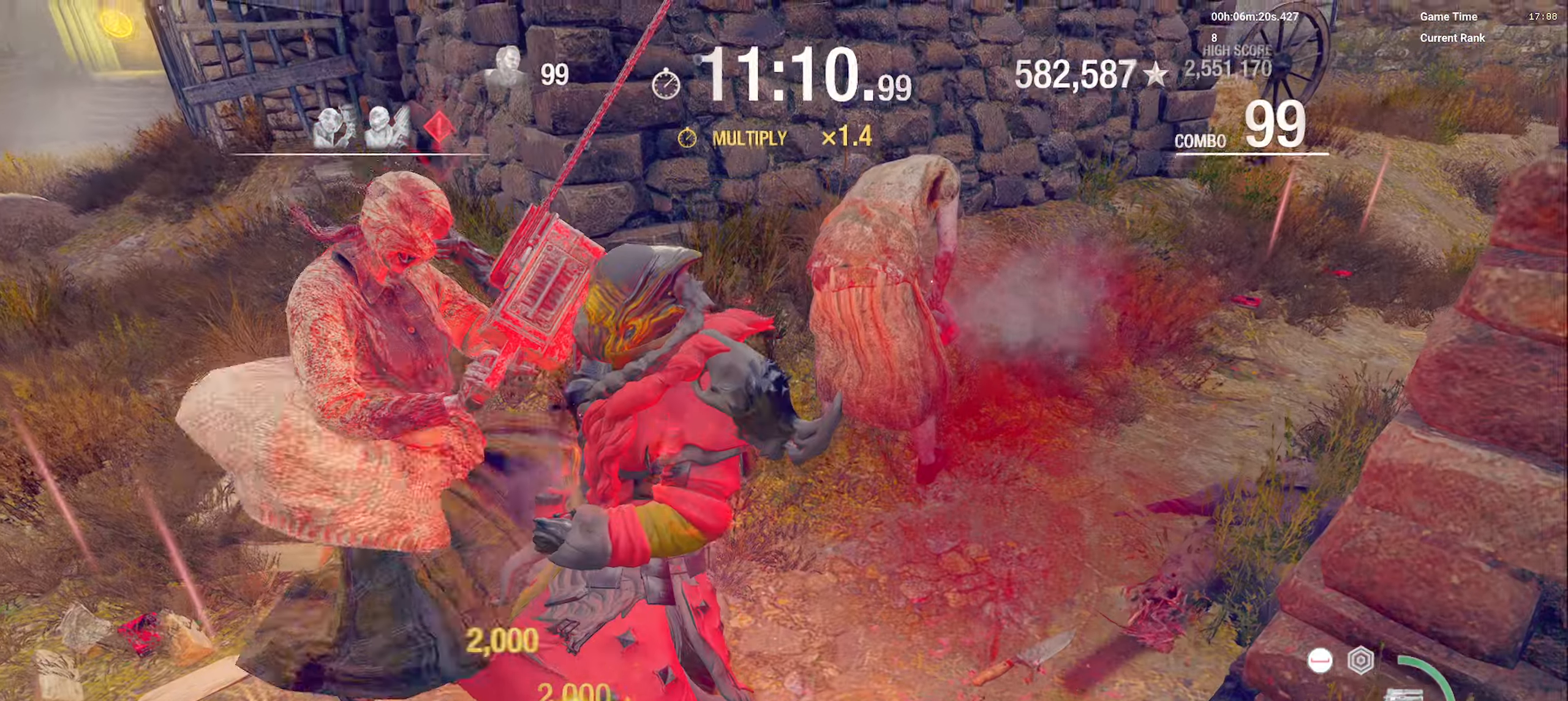
{"keys": ["d", "shift"], "mouse": [], "events": [[17, "mouse_left", "up"], [100, "mouse_left", "down"], [134, "shift", "down"], [217, "mouse_left", "up"], [300, "mouse_left", "down"], [434, "w", "up"], [450, "mouse_left", "up"]]}
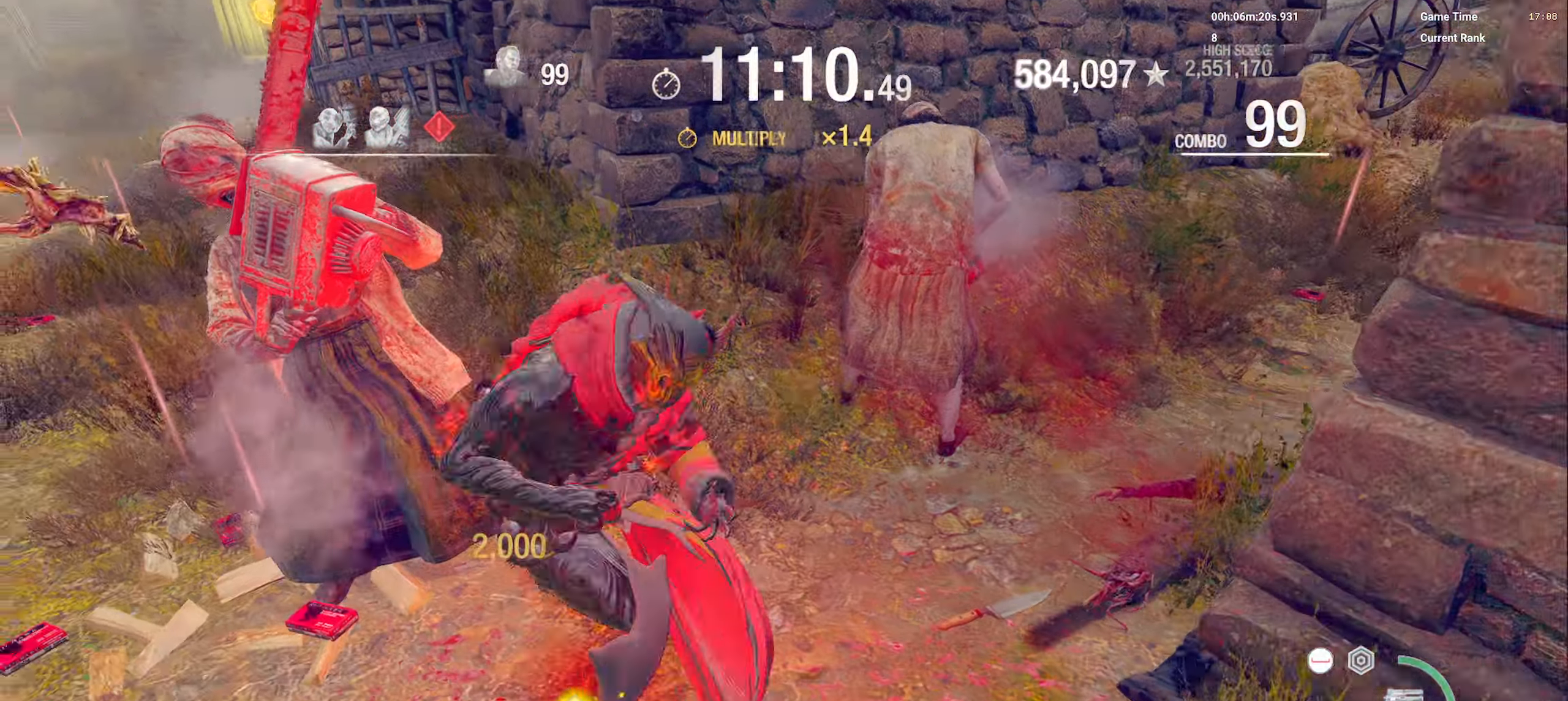
{"keys": ["d", "shift", "w"], "mouse": ["left"], "events": [[34, "mouse_right", "down"], [250, "w", "down"], [334, "mouse_right", "up"], [434, "mouse_left", "down"]]}
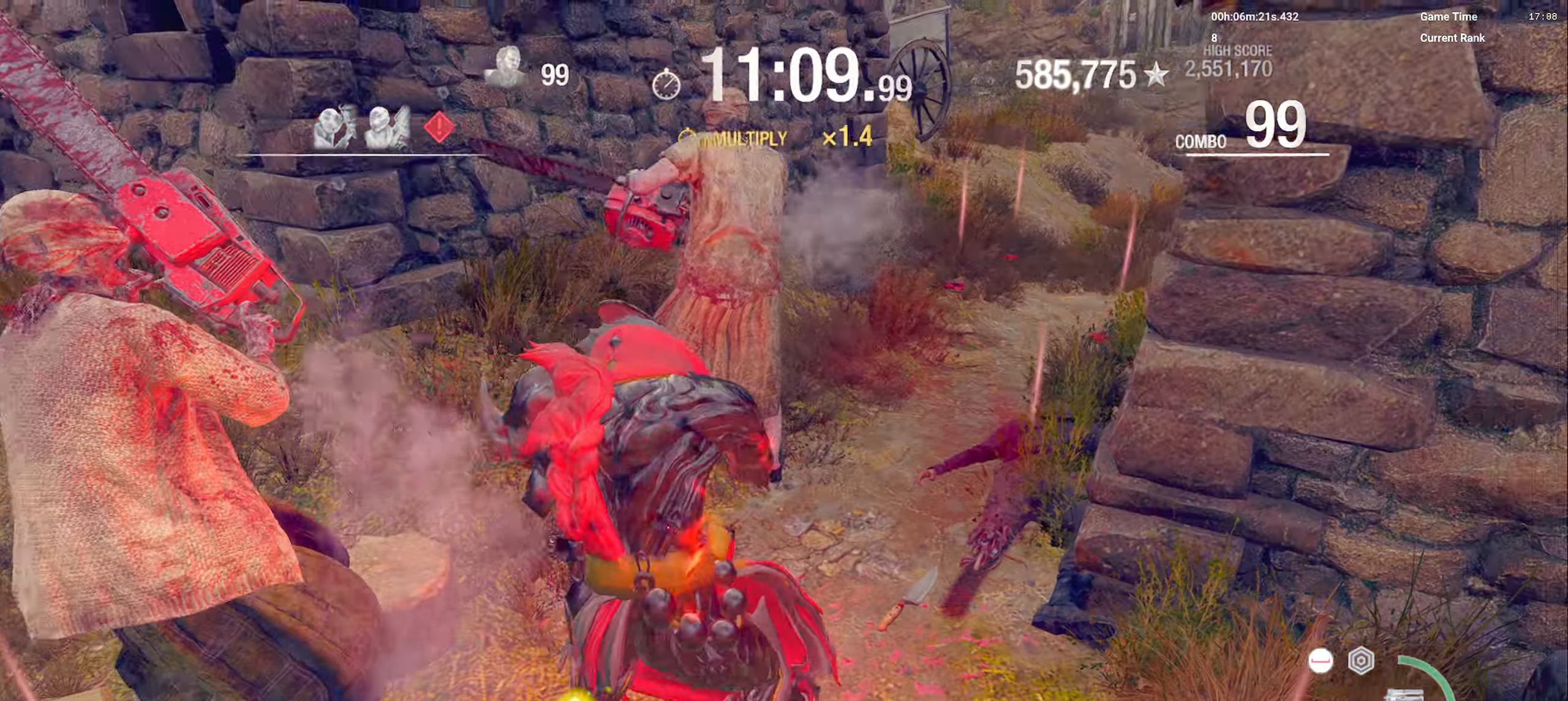
{"keys": ["a"], "mouse": ["left"], "events": [[84, "mouse_left", "up"], [134, "mouse_left", "down"], [267, "mouse_left", "up"], [284, "shift", "up"], [300, "mouse_left", "down"], [400, "a", "down"], [417, "d", "up"], [417, "w", "up"], [434, "mouse_left", "up"], [484, "mouse_left", "down"]]}
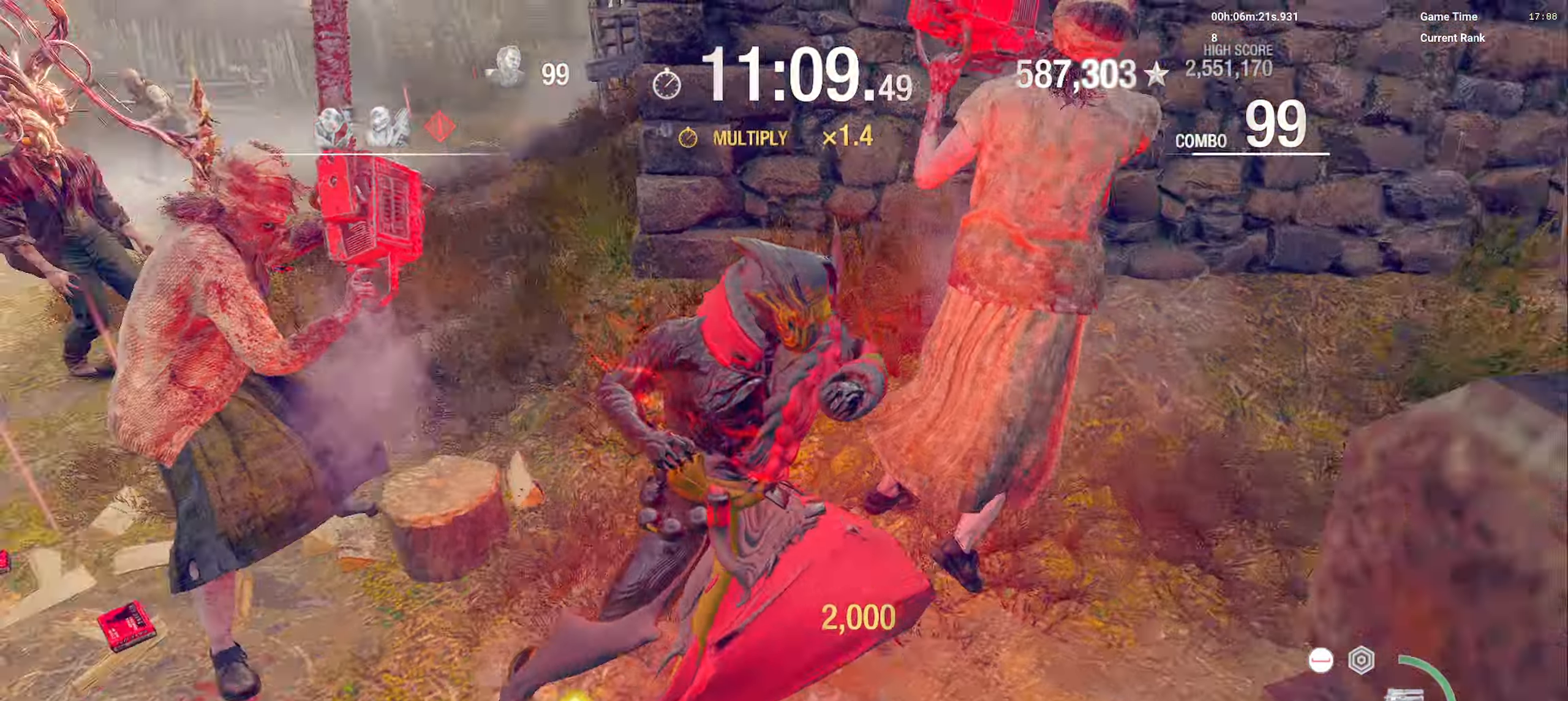
{"keys": [], "mouse": [], "events": [[134, "mouse_left", "up"], [184, "mouse_left", "down"], [284, "a", "up"], [317, "mouse_left", "up"], [367, "mouse_left", "down"], [484, "mouse_left", "up"]]}
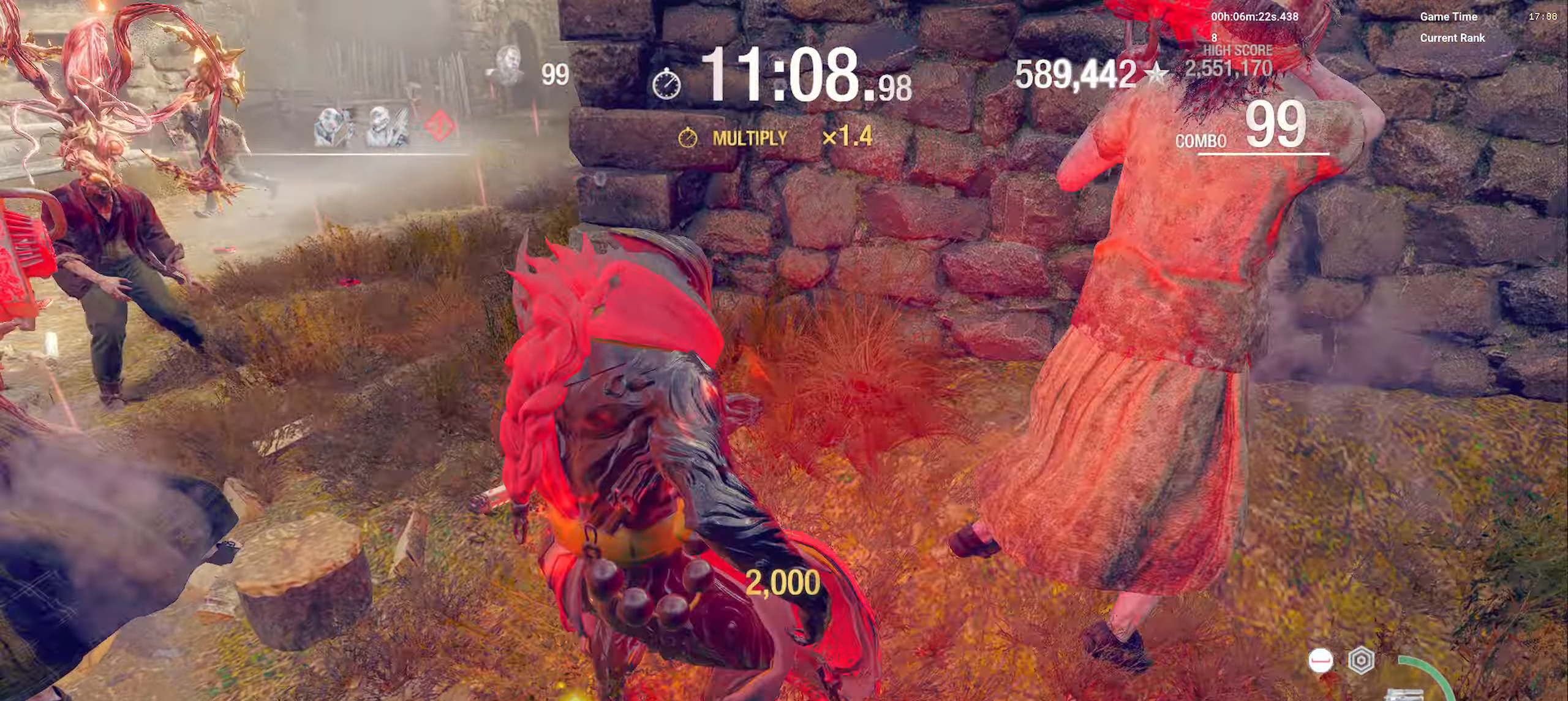
{"keys": ["d"], "mouse": [], "events": [[67, "mouse_left", "down"], [184, "mouse_left", "up"], [200, "d", "down"], [317, "mouse_right", "down"], [484, "mouse_right", "up"]]}
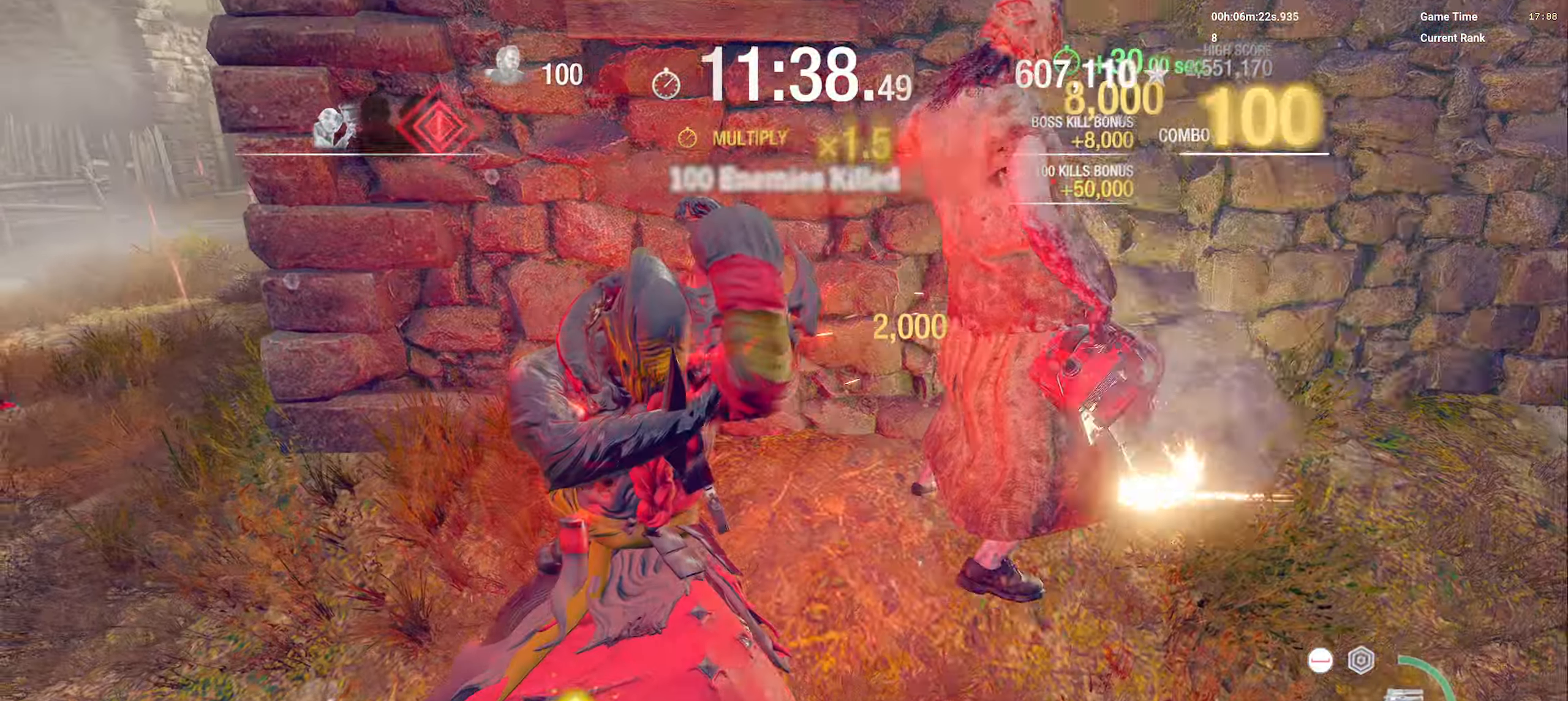
{"keys": ["a"], "mouse": ["left"], "events": [[134, "mouse_left", "down"], [267, "a", "down"], [317, "d", "up"], [317, "mouse_left", "up"], [400, "mouse_left", "down"]]}
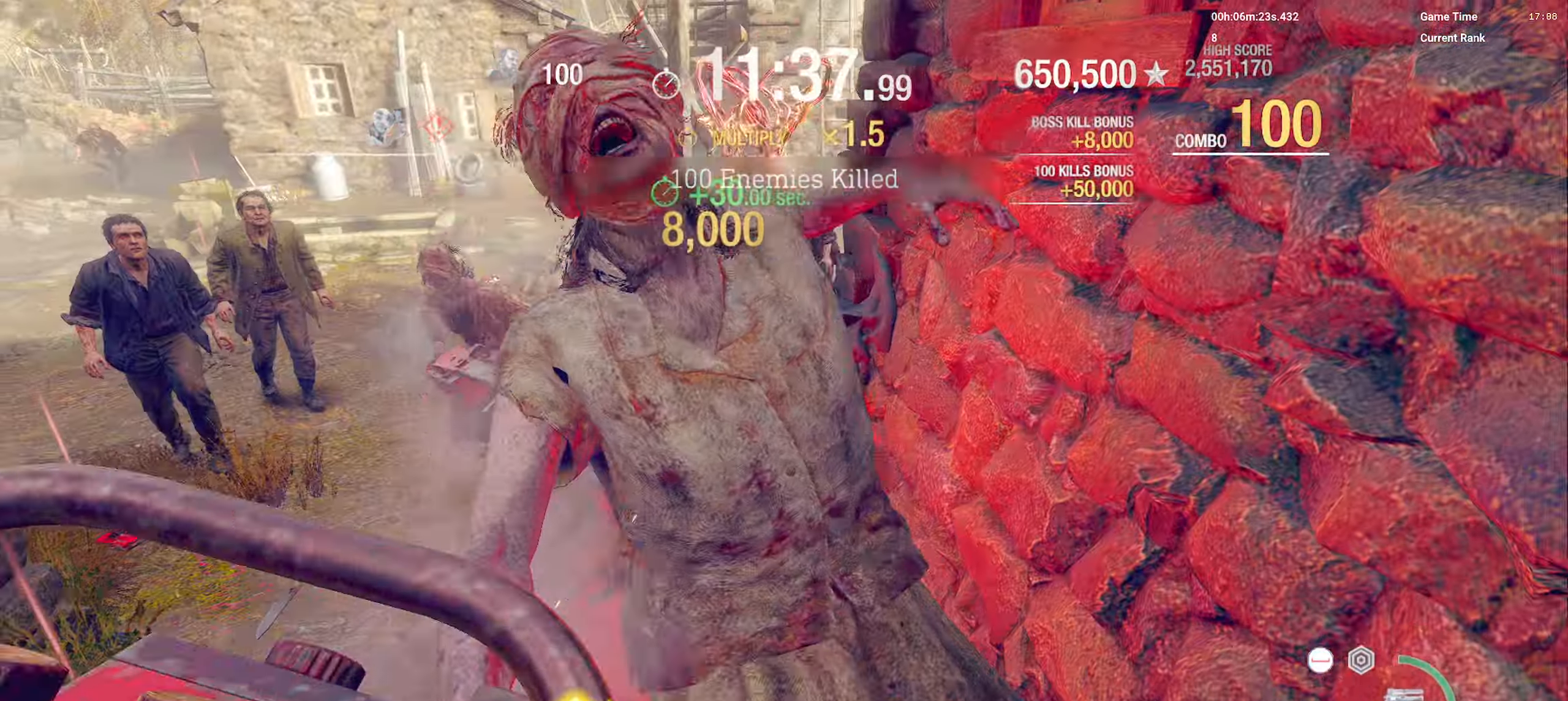
{"keys": ["w"], "mouse": [], "events": [[50, "mouse_left", "up"], [117, "mouse_left", "down"], [184, "w", "down"], [284, "mouse_left", "up"], [317, "mouse_left", "down"], [467, "mouse_left", "up"], [484, "a", "up"]]}
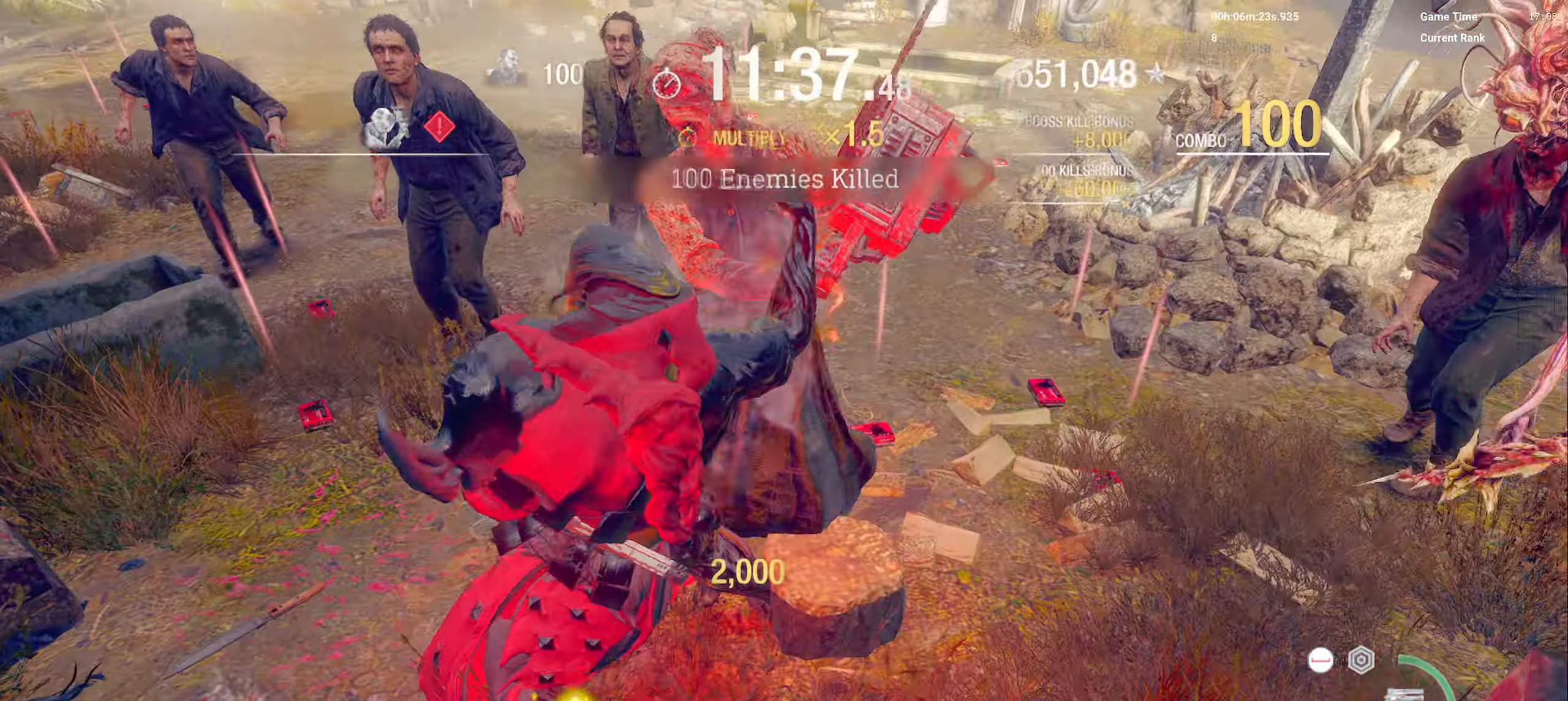
{"keys": ["w"], "mouse": [], "events": [[34, "mouse_left", "down"], [134, "a", "down"], [184, "mouse_left", "up"], [400, "a", "up"]]}
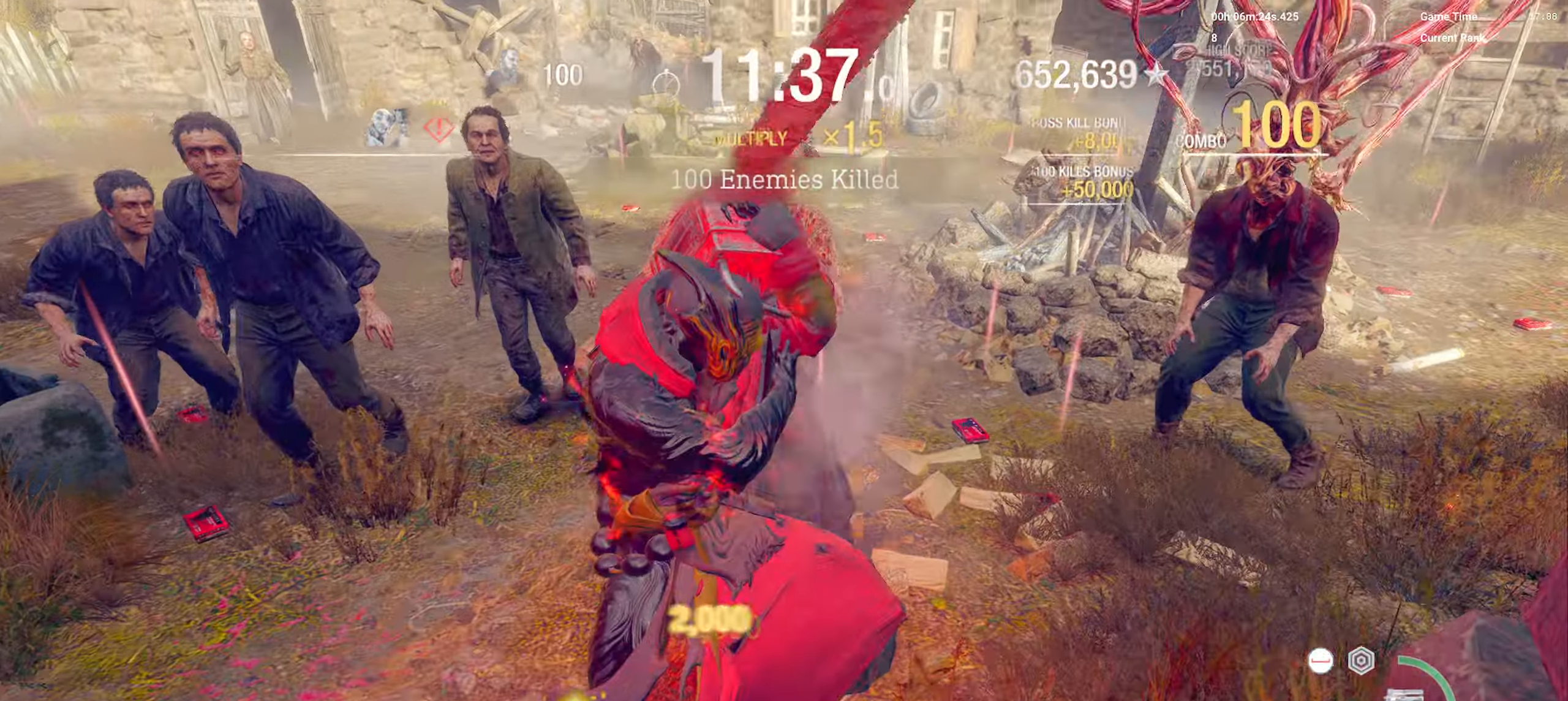
{"keys": ["w"], "mouse": [], "events": [[50, "a", "down"], [134, "mouse_right", "down"], [284, "mouse_right", "up"], [300, "a", "up"], [350, "mouse_left", "down"], [467, "mouse_left", "up"]]}
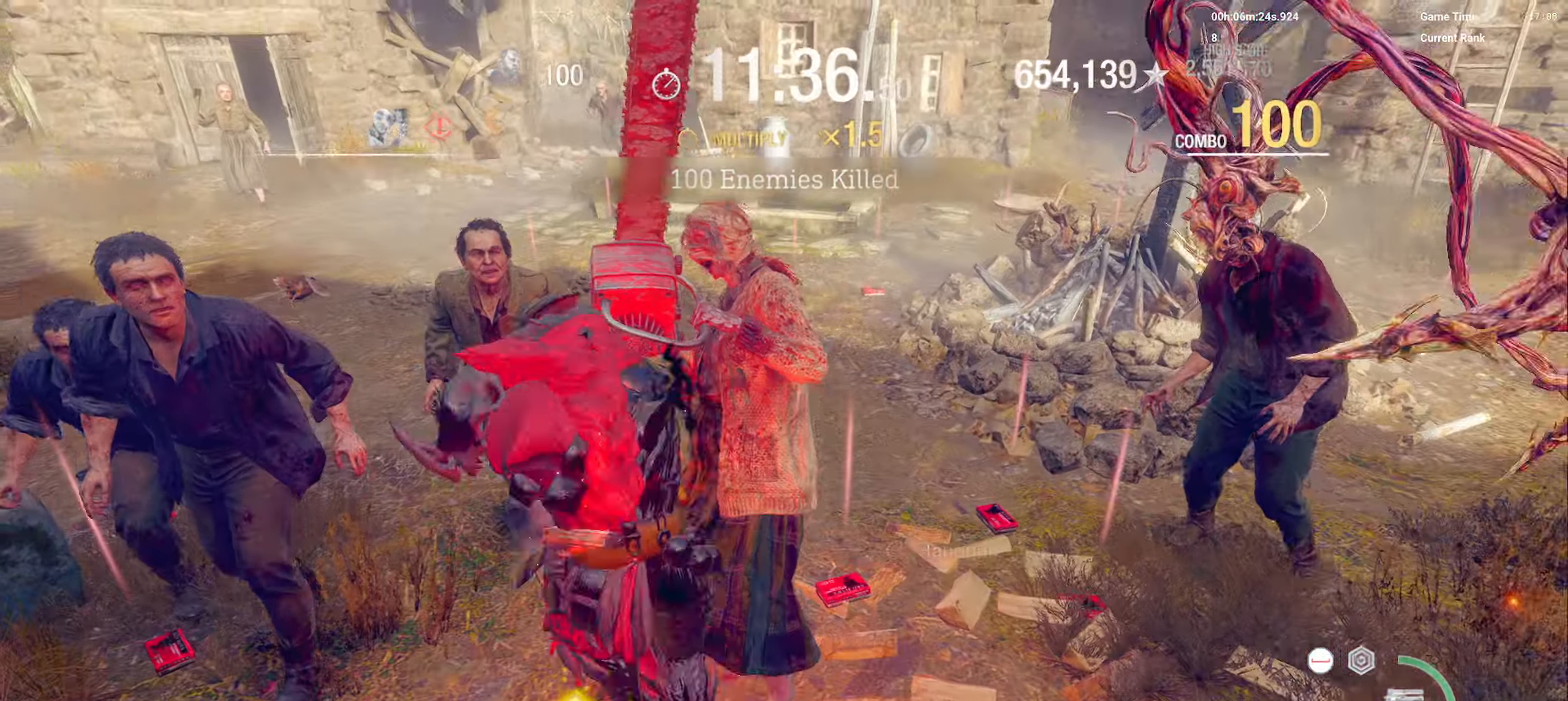
{"keys": ["a", "w"], "mouse": [], "events": [[17, "mouse_left", "down"], [134, "mouse_left", "up"], [184, "mouse_left", "down"], [284, "mouse_left", "up"], [350, "mouse_left", "down"], [434, "a", "down"], [467, "mouse_left", "up"]]}
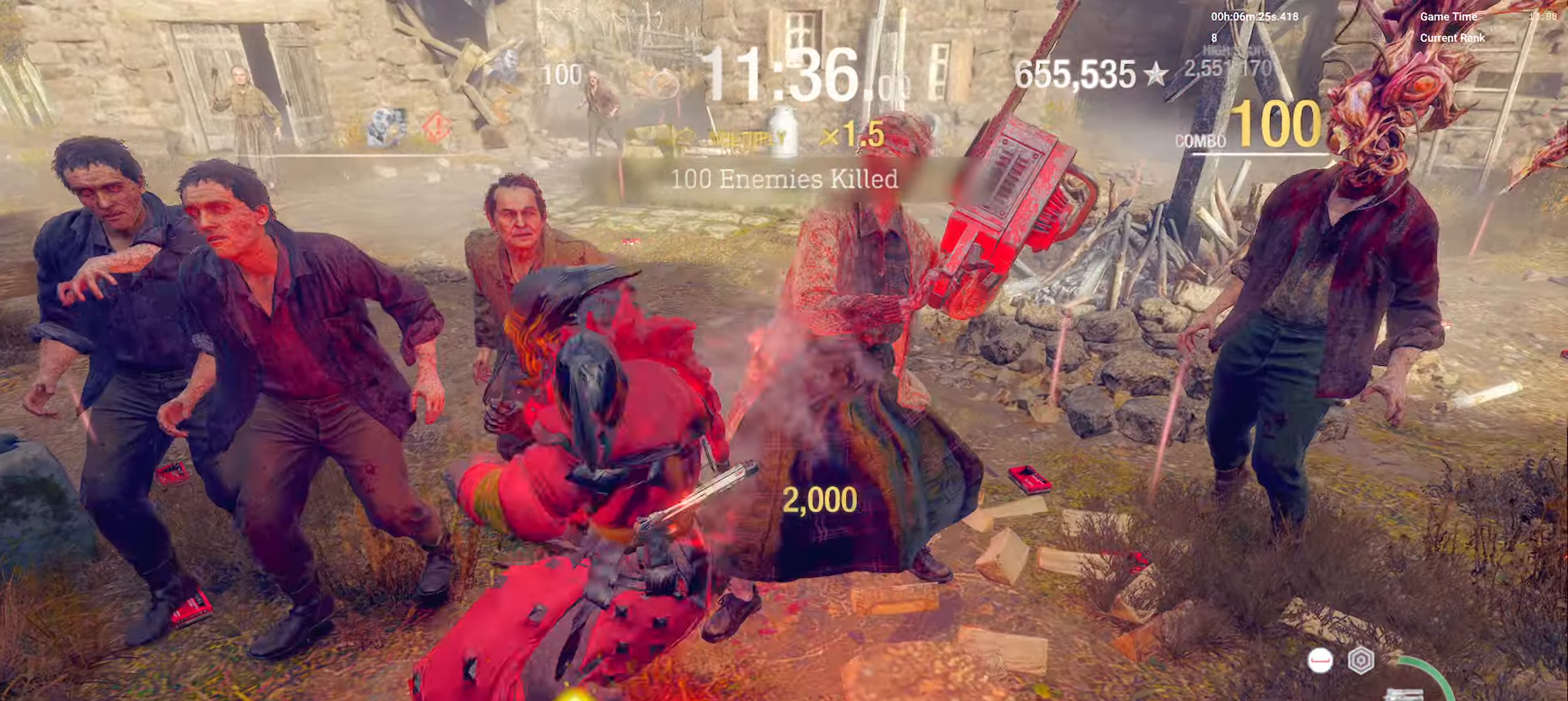
{"keys": ["a"], "mouse": ["left"], "events": [[17, "mouse_left", "down"], [134, "mouse_left", "up"], [184, "mouse_left", "down"], [200, "w", "up"], [317, "mouse_left", "up"], [383, "mouse_left", "down"]]}
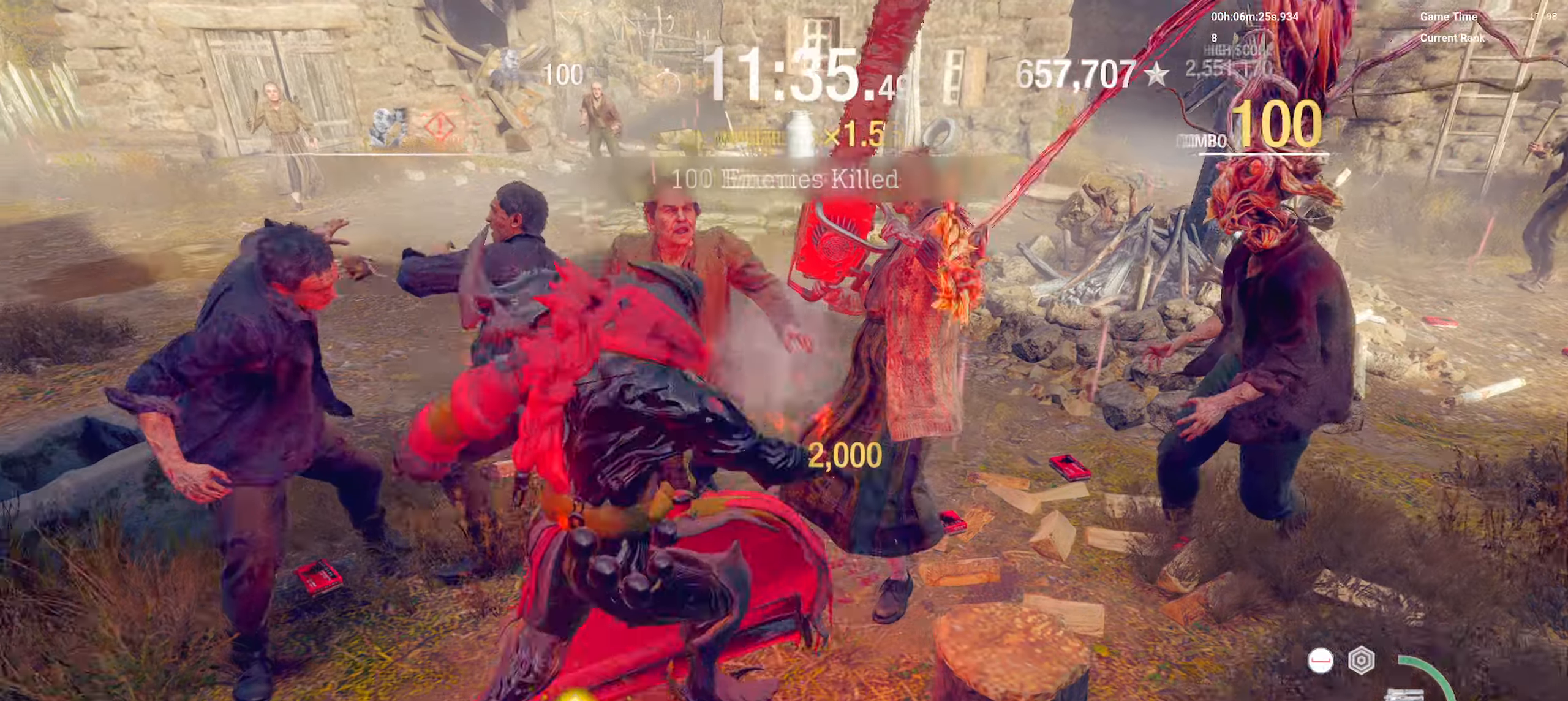
{"keys": ["a"], "mouse": ["left"], "events": [[17, "mouse_left", "up"], [67, "mouse_left", "down"], [200, "mouse_left", "up"], [250, "mouse_left", "down"], [383, "mouse_left", "up"], [433, "mouse_left", "down"]]}
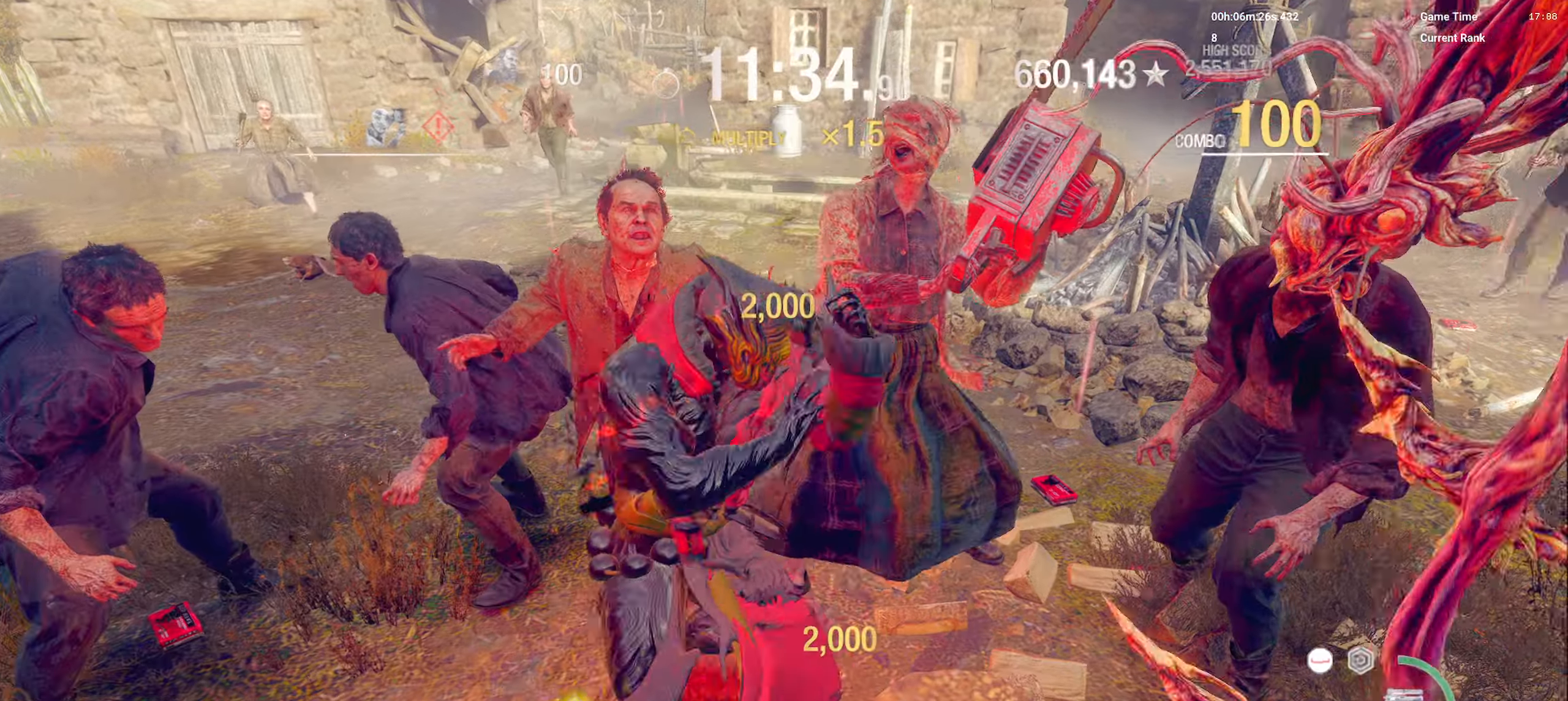
{"keys": [], "mouse": ["left"], "events": [[83, "mouse_left", "up"], [133, "mouse_left", "down"], [283, "mouse_left", "up"], [350, "mouse_left", "down"], [500, "a", "up"]]}
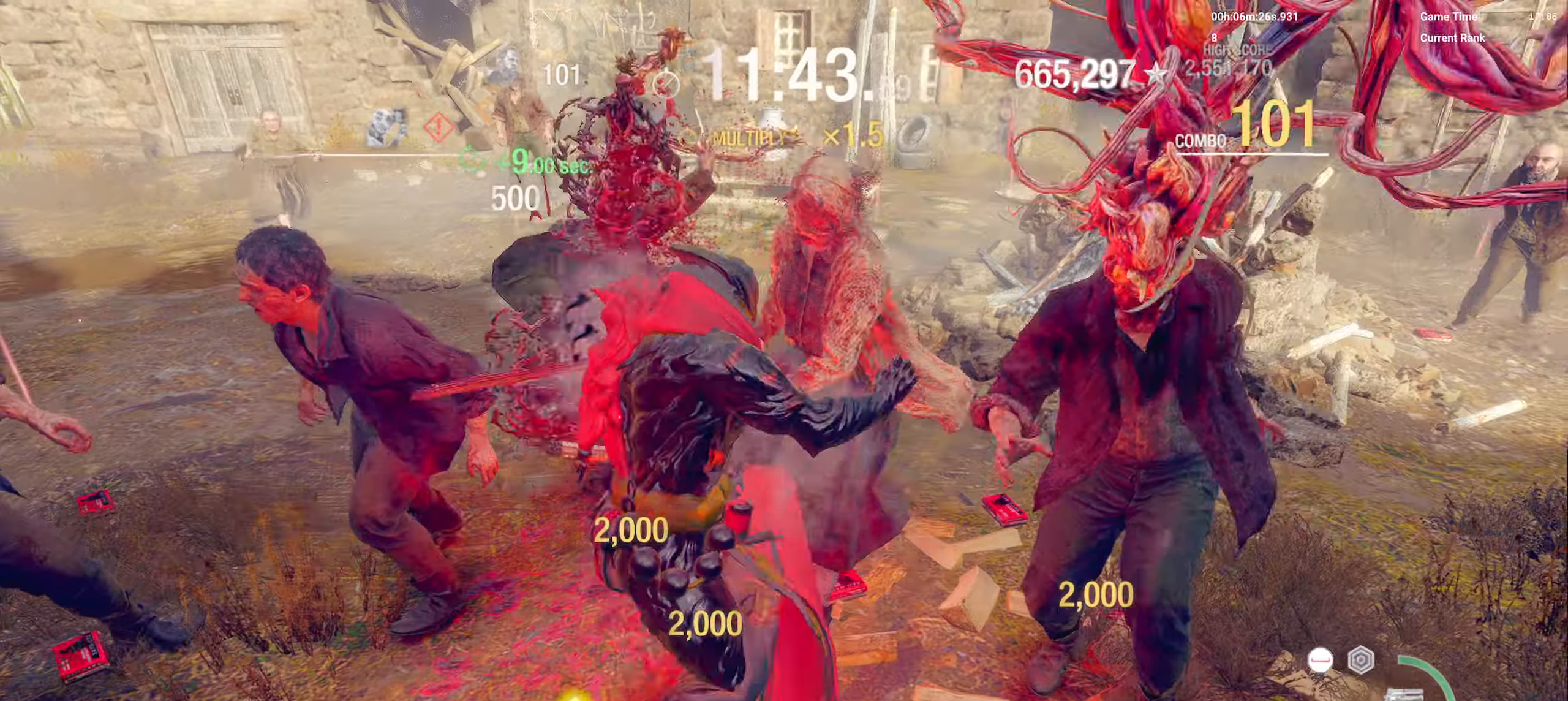
{"keys": [], "mouse": ["left"], "events": [[33, "mouse_left", "up"], [467, "mouse_left", "down"]]}
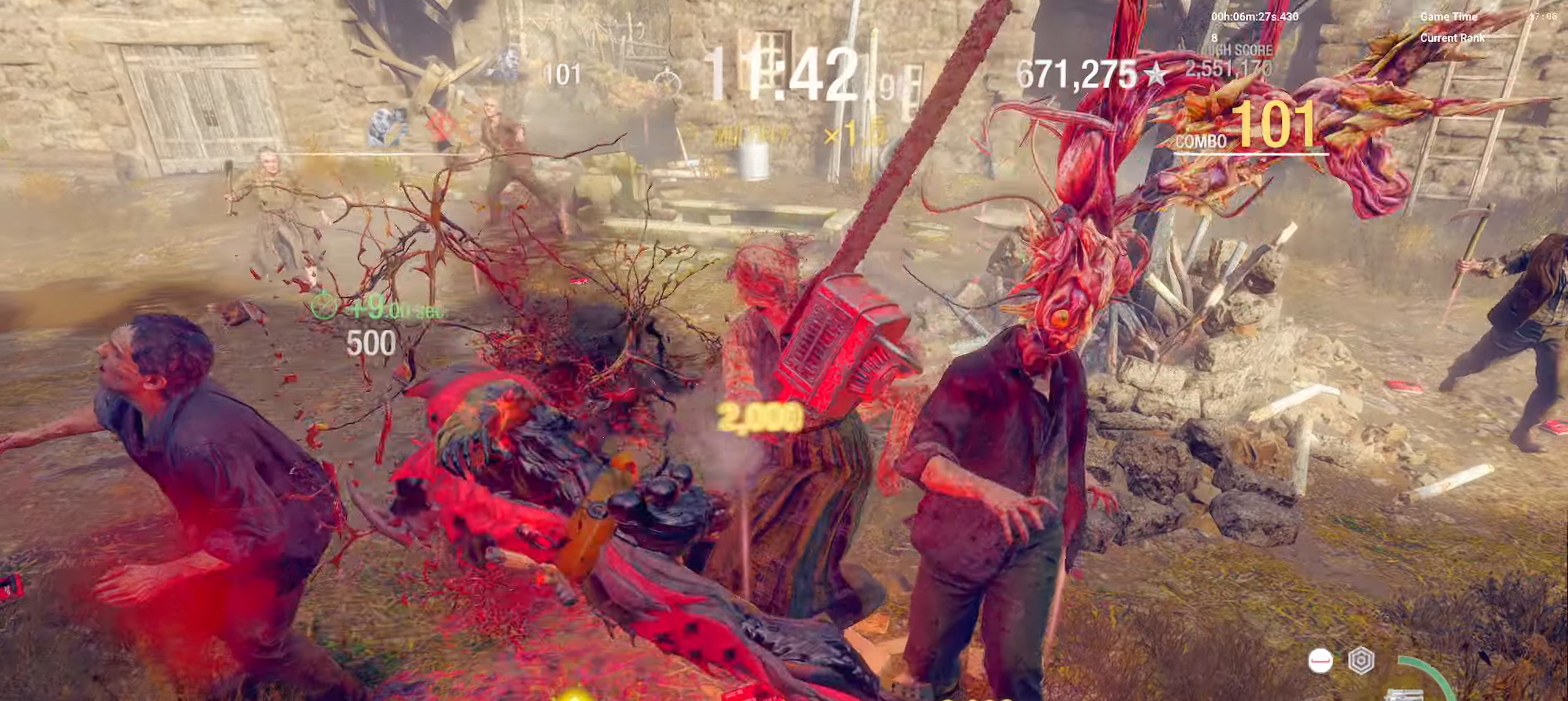
{"keys": [], "mouse": ["left"], "events": [[133, "mouse_left", "up"], [217, "mouse_left", "down"], [350, "mouse_left", "up"], [417, "mouse_left", "down"]]}
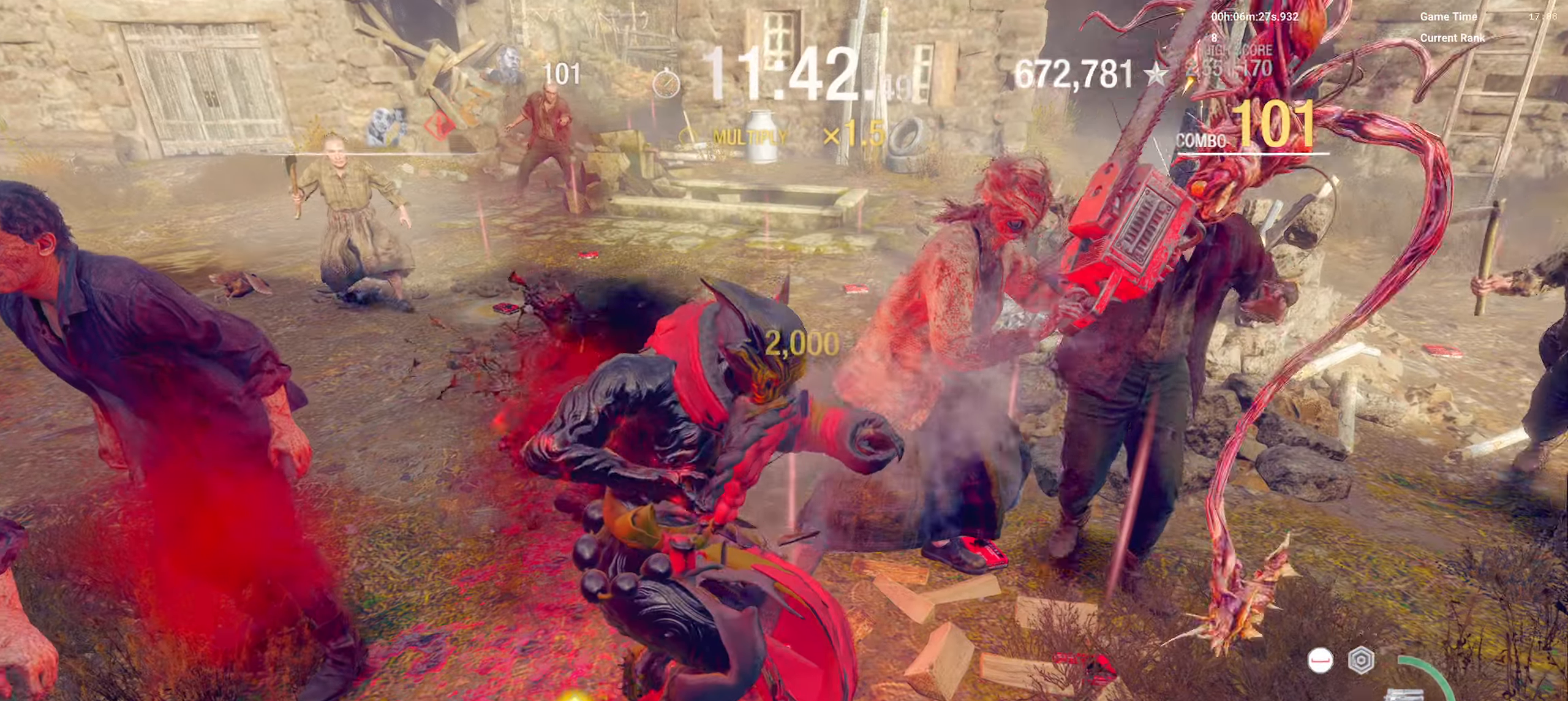
{"keys": ["space"], "mouse": [], "events": [[217, "mouse_left", "up"], [400, "space", "down"]]}
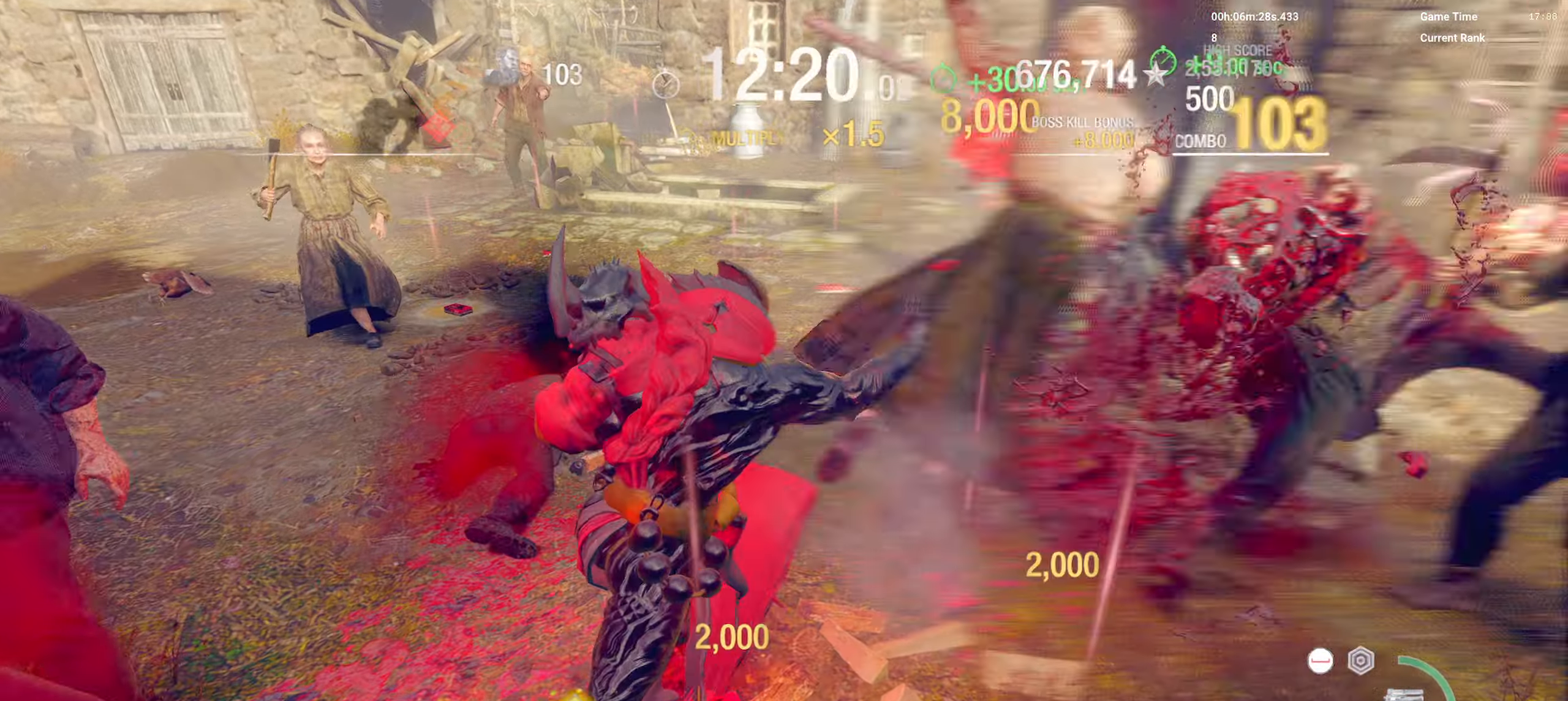
{"keys": [], "mouse": [], "events": [[17, "space", "up"]]}
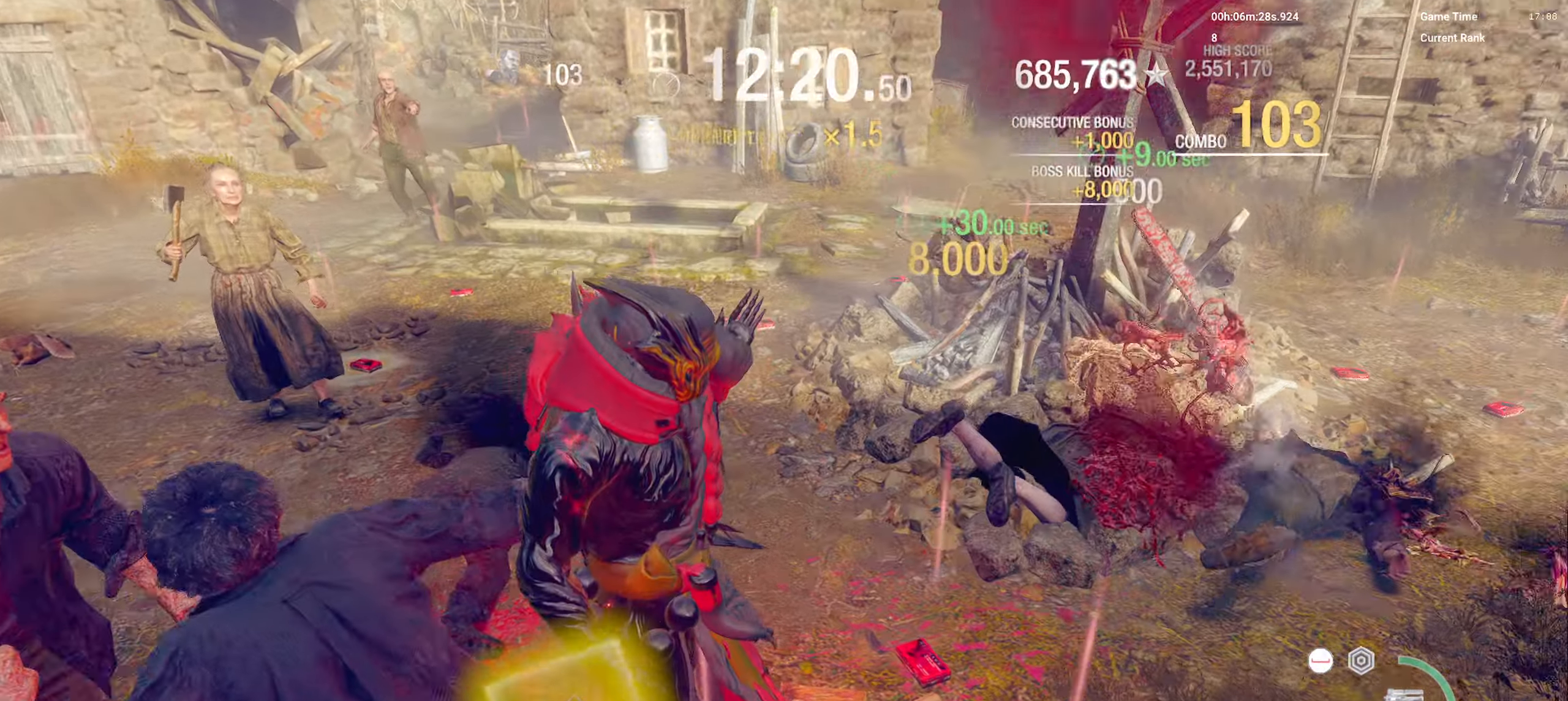
{"keys": ["d"], "mouse": ["right"], "events": [[233, "s", "down"], [300, "d", "down"], [400, "mouse_right", "down"], [450, "s", "up"]]}
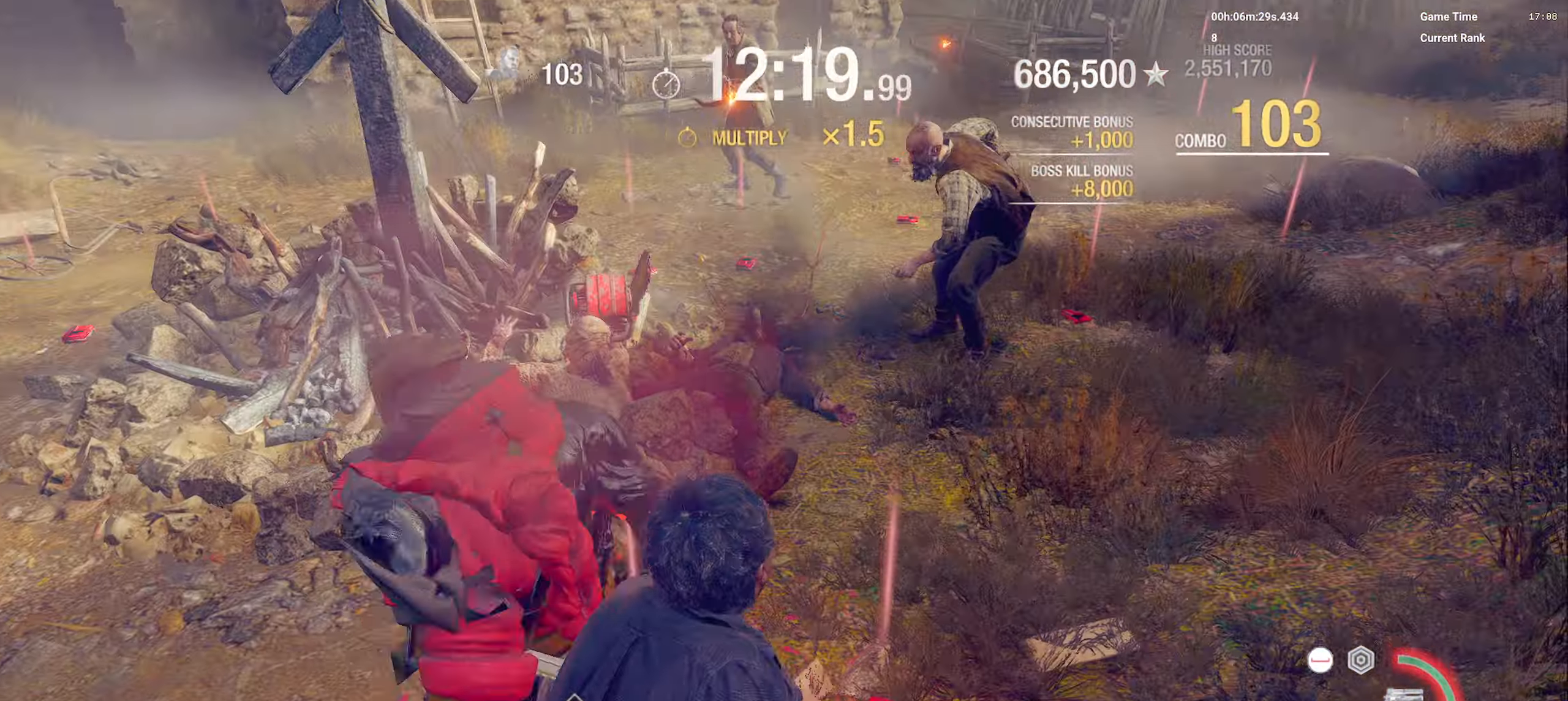
{"keys": ["space"], "mouse": [], "events": [[233, "d", "up"], [267, "space", "down"], [300, "mouse_right", "up"], [400, "space", "up"], [433, "space", "down"]]}
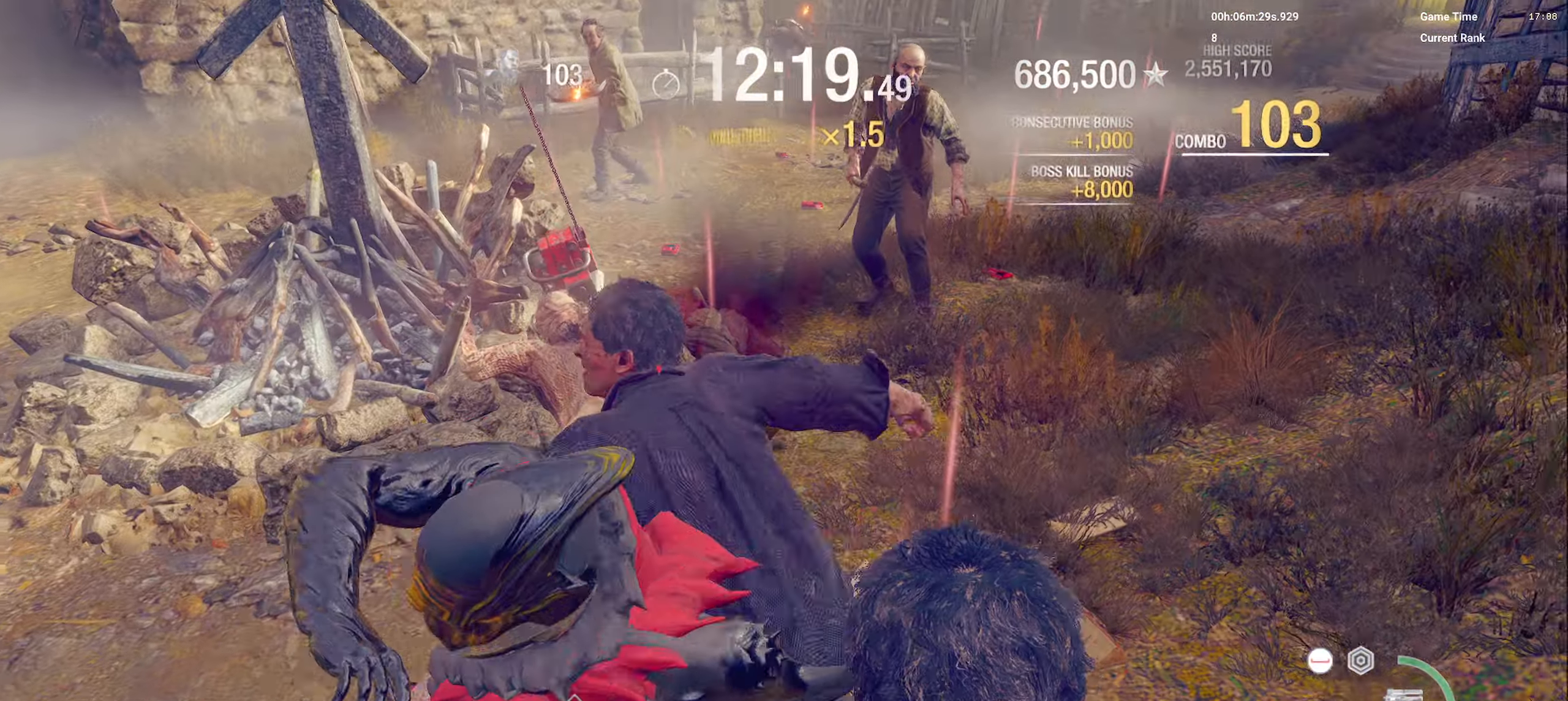
{"keys": [], "mouse": [], "events": [[33, "space", "up"], [50, "space", "down"], [133, "space", "up"], [167, "space", "down"], [267, "space", "up"], [283, "space", "down"], [400, "space", "up"]]}
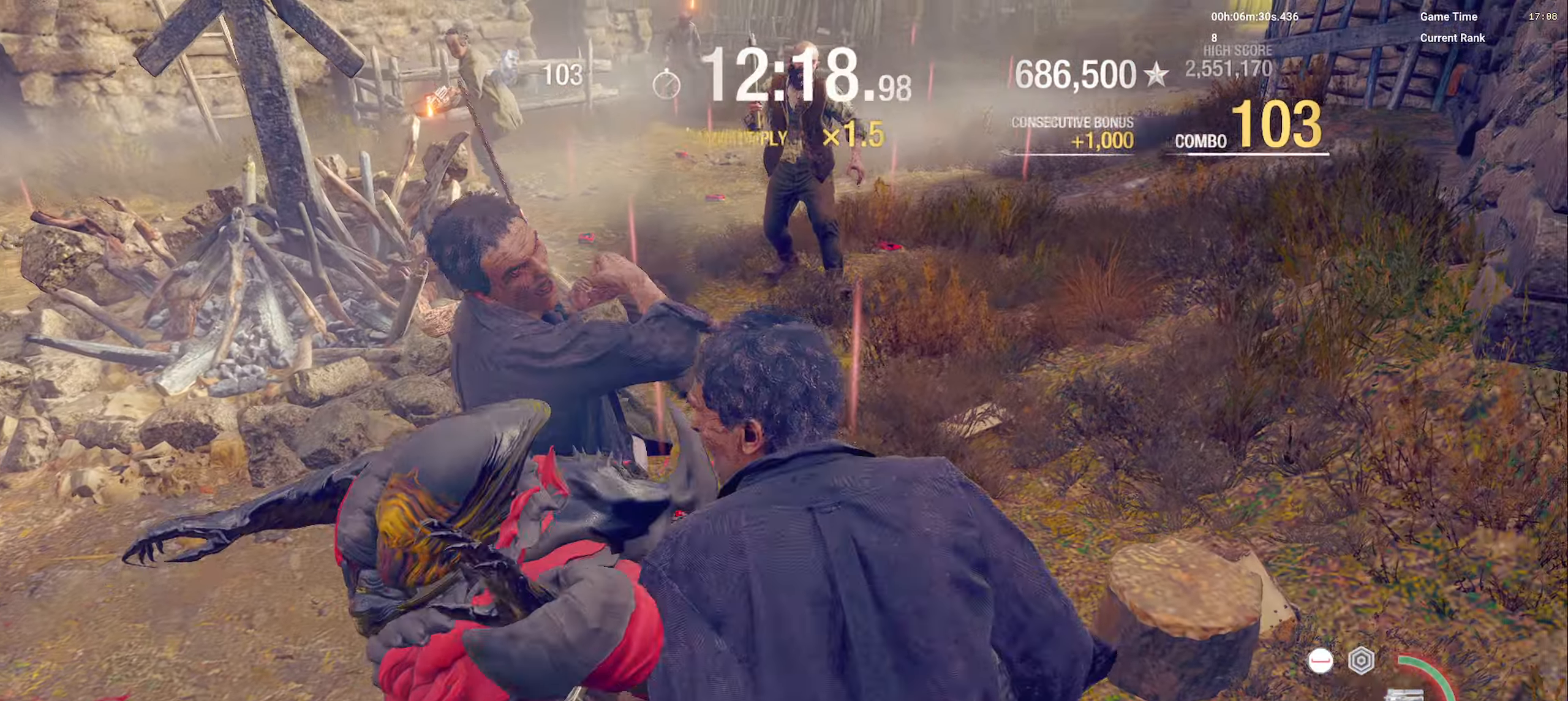
{"keys": ["shift", "w"], "mouse": ["right"], "events": [[67, "mouse_right", "down"], [117, "w", "down"], [250, "shift", "down"]]}
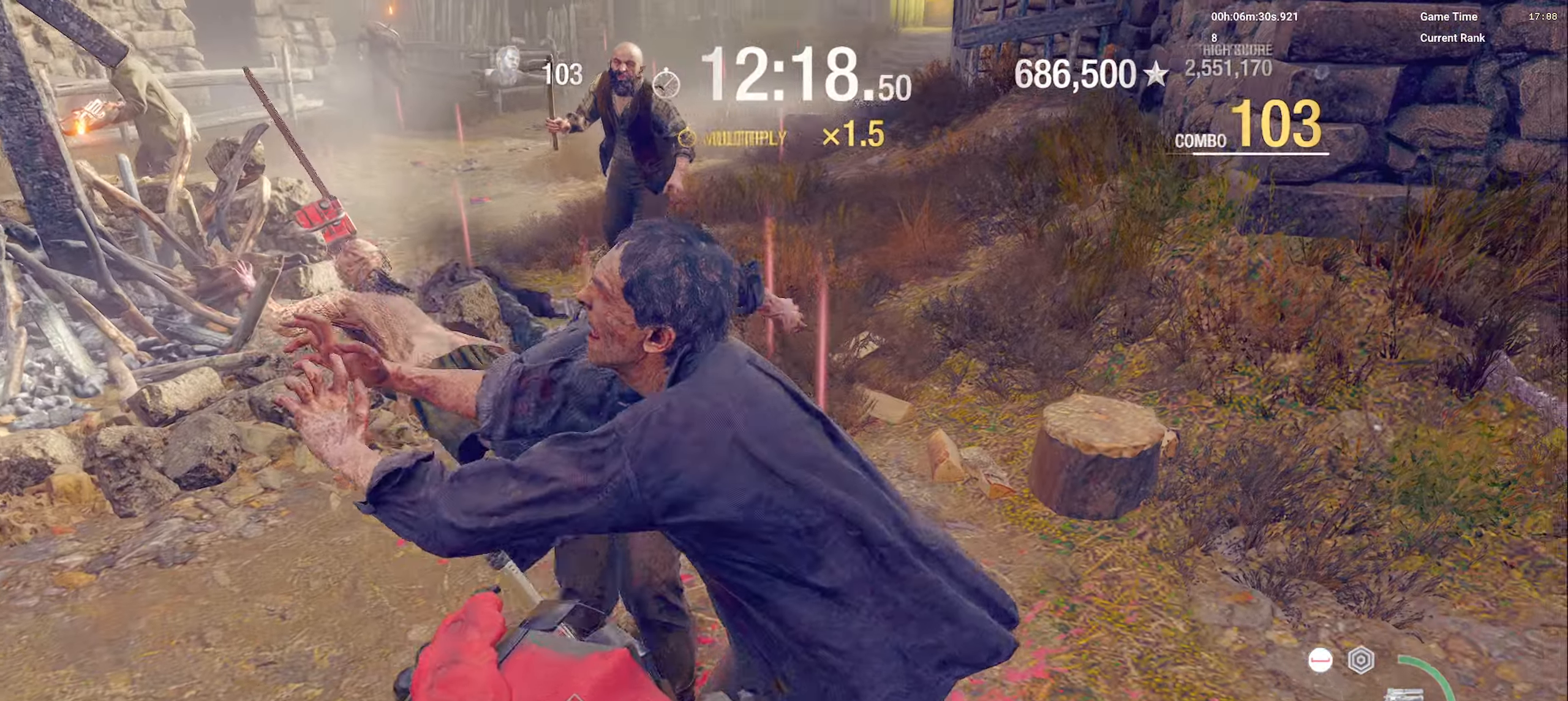
{"keys": ["f"], "mouse": [], "events": [[133, "mouse_right", "up"], [417, "f", "down"], [433, "shift", "up"], [433, "w", "up"]]}
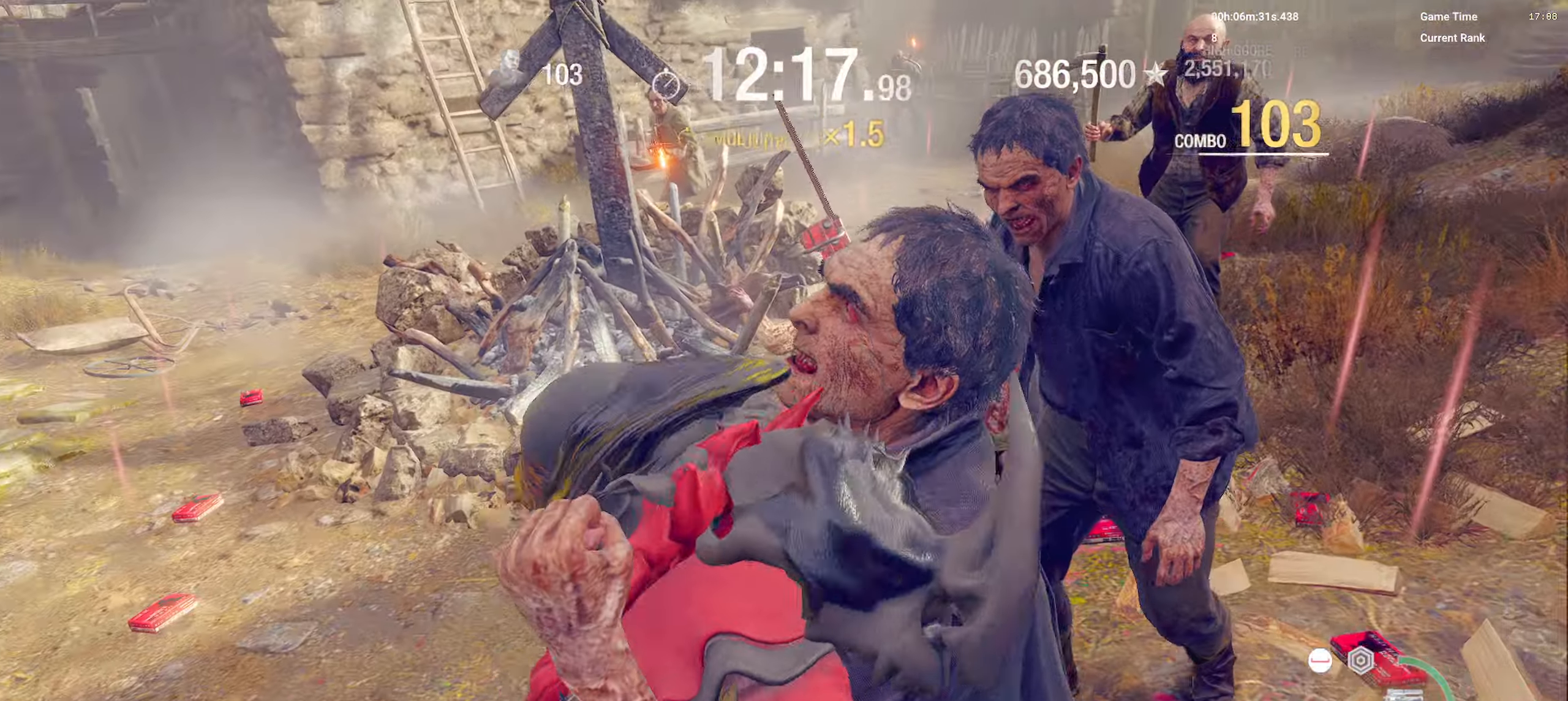
{"keys": [], "mouse": [], "events": [[17, "f", "up"], [67, "f", "down"], [150, "f", "up"], [200, "f", "down"], [267, "f", "up"], [317, "f", "down"], [383, "f", "up"], [433, "f", "down"], [500, "f", "up"]]}
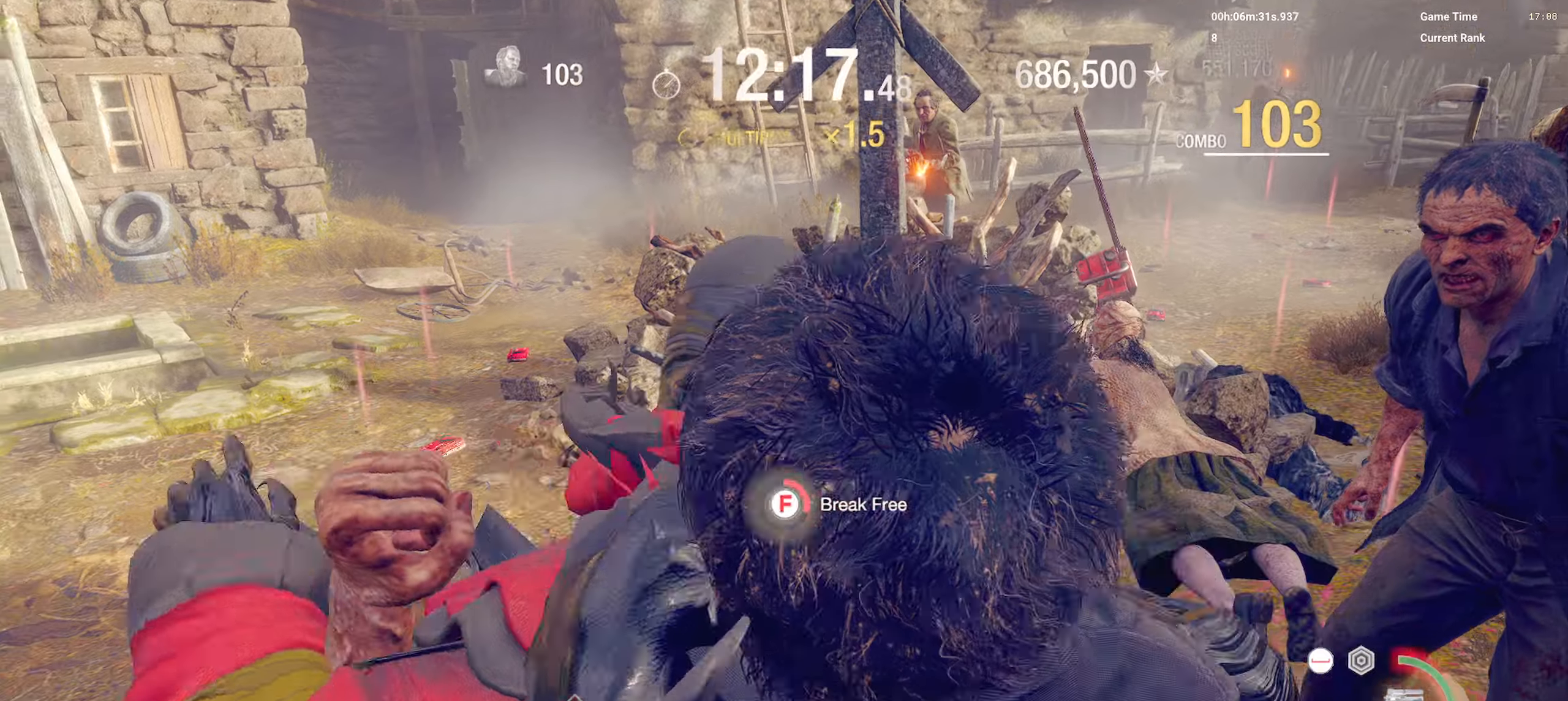
{"keys": [], "mouse": [], "events": [[50, "f", "down"], [133, "f", "up"], [183, "f", "down"], [267, "f", "up"], [300, "f", "down"], [383, "f", "up"], [417, "f", "down"], [500, "f", "up"]]}
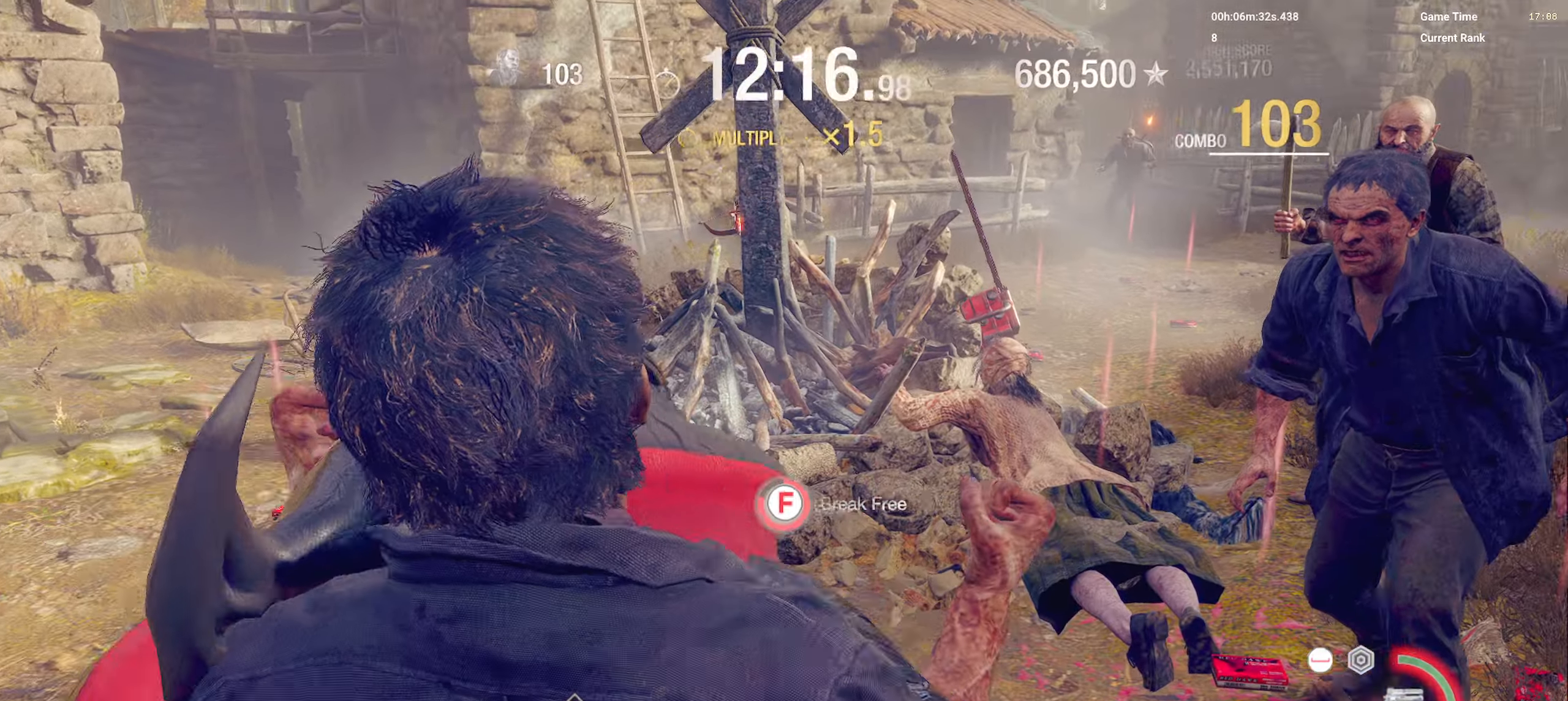
{"keys": [], "mouse": [], "events": [[50, "f", "down"], [133, "f", "up"], [167, "f", "down"], [250, "f", "up"], [300, "f", "down"], [433, "f", "up"]]}
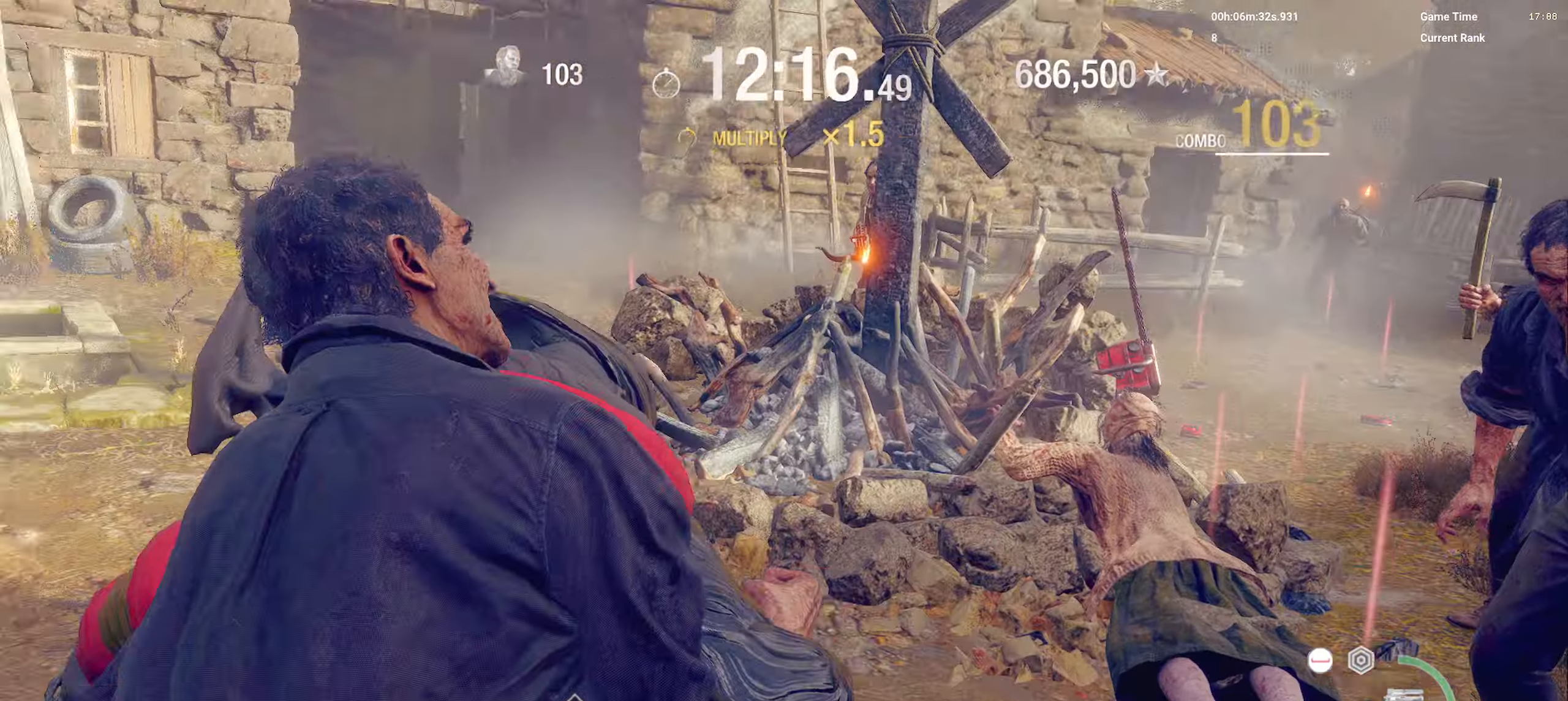
{"keys": ["s"], "mouse": ["right"], "events": [[50, "1", "down"], [183, "1", "up"], [367, "s", "down"], [400, "mouse_right", "down"]]}